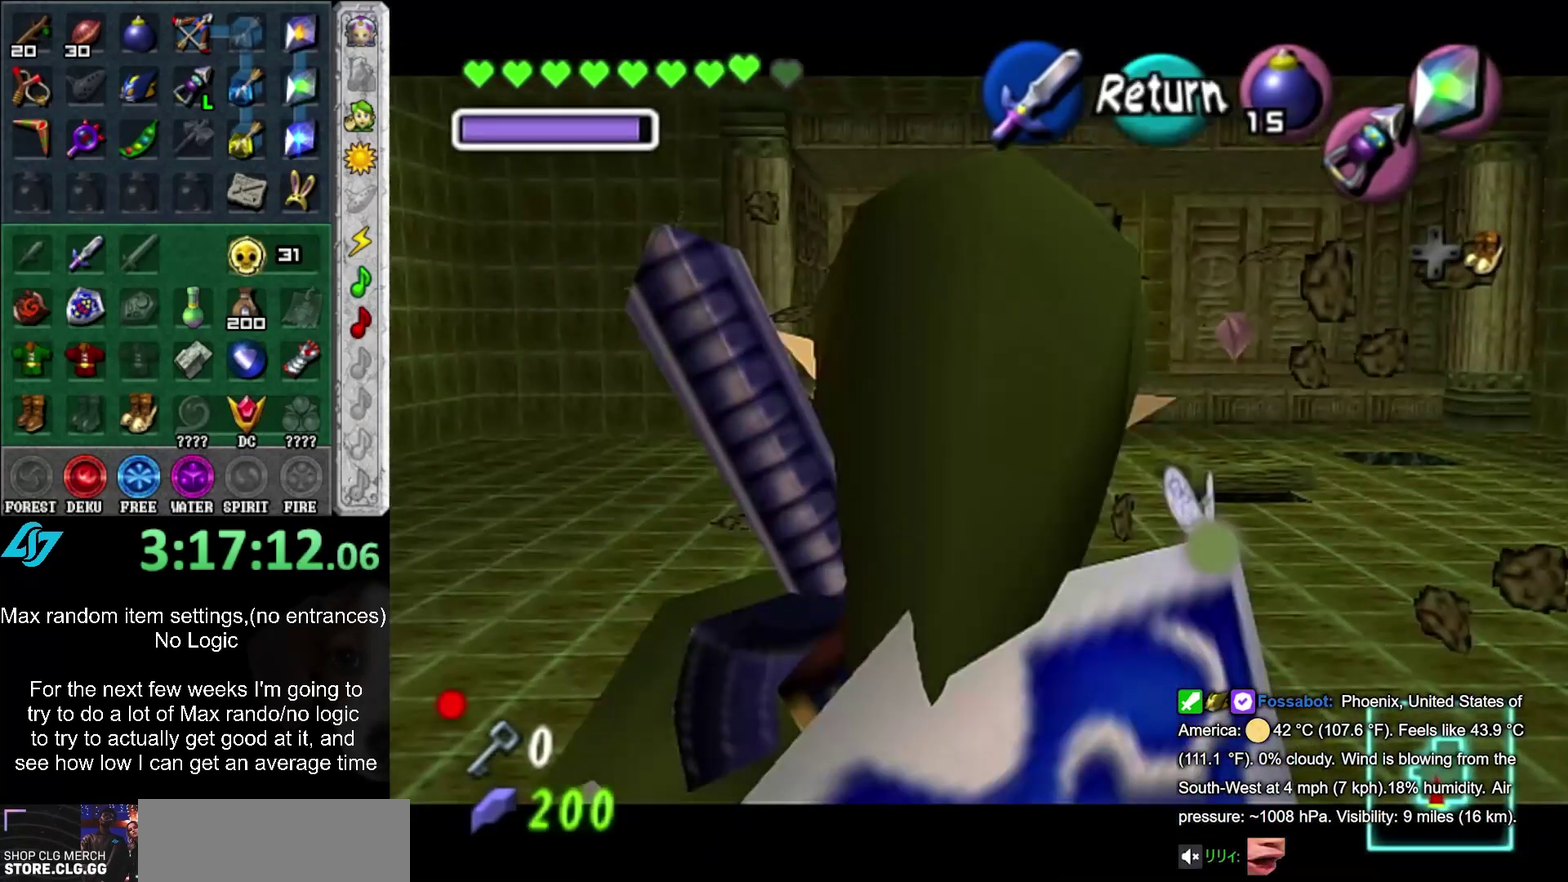
Gameplay with a controller (Xbox layout); each line is a JSON object with the inputs held at the frame after it. "events" lists button and stick changes between this image and that frame as [ms after this image, input, new state], when the widget could be followed in between. Not read: DPAD_DOWN DPAD_LEFT DPAD_RIGHT DPAD_UP L3 R2 R3.
{"buttons": [], "left_stick": "left", "right_stick": "center", "events": [[483, "left_stick", "left"]]}
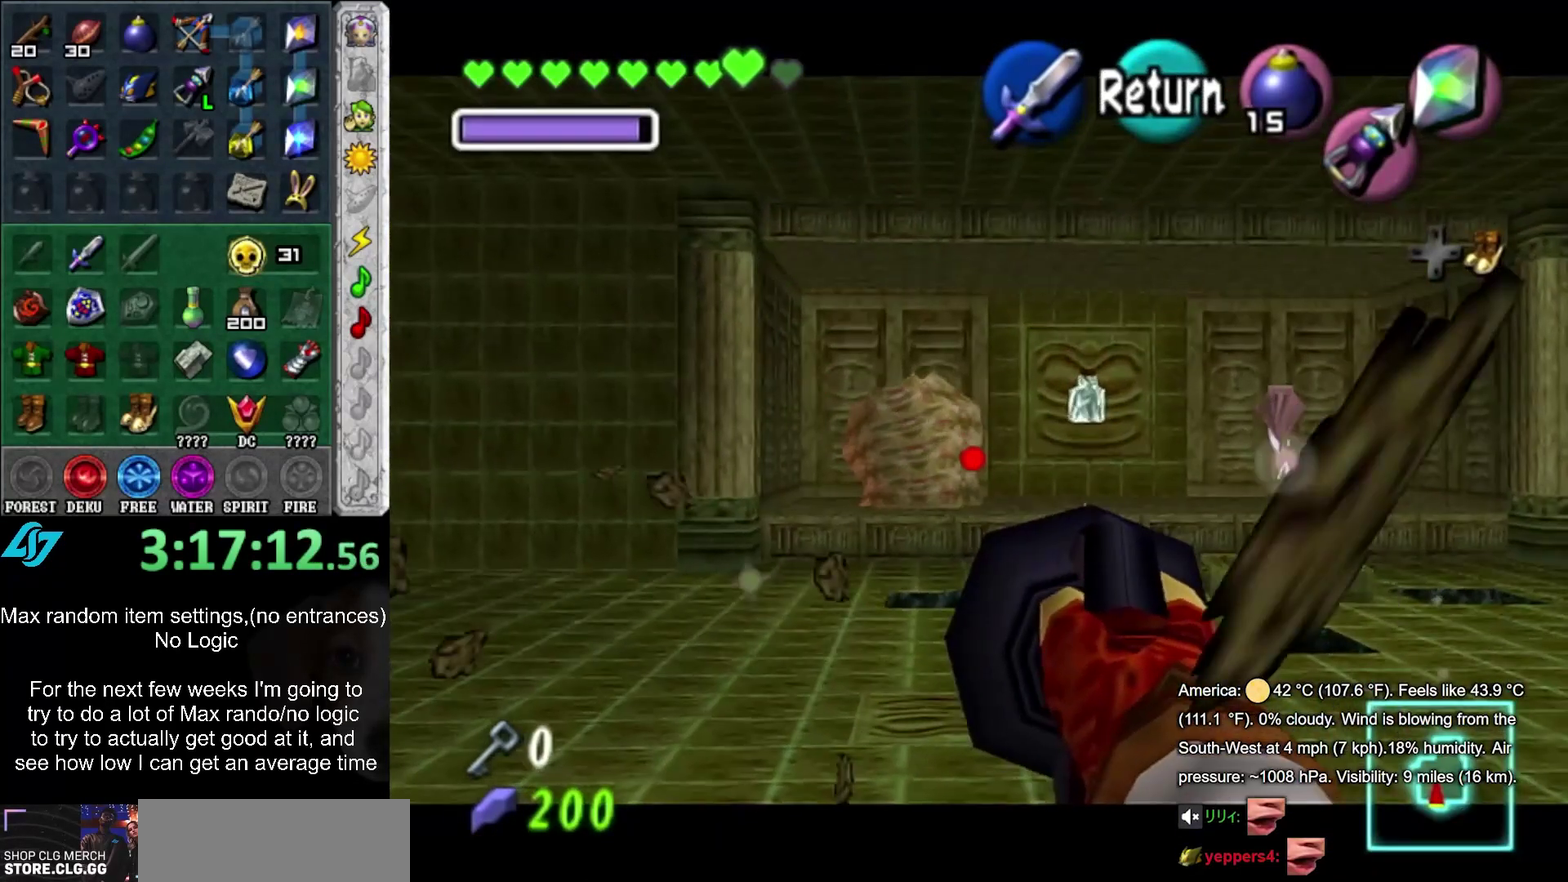
{"buttons": [], "left_stick": "center", "right_stick": "center", "events": [[100, "left_stick", "center"]]}
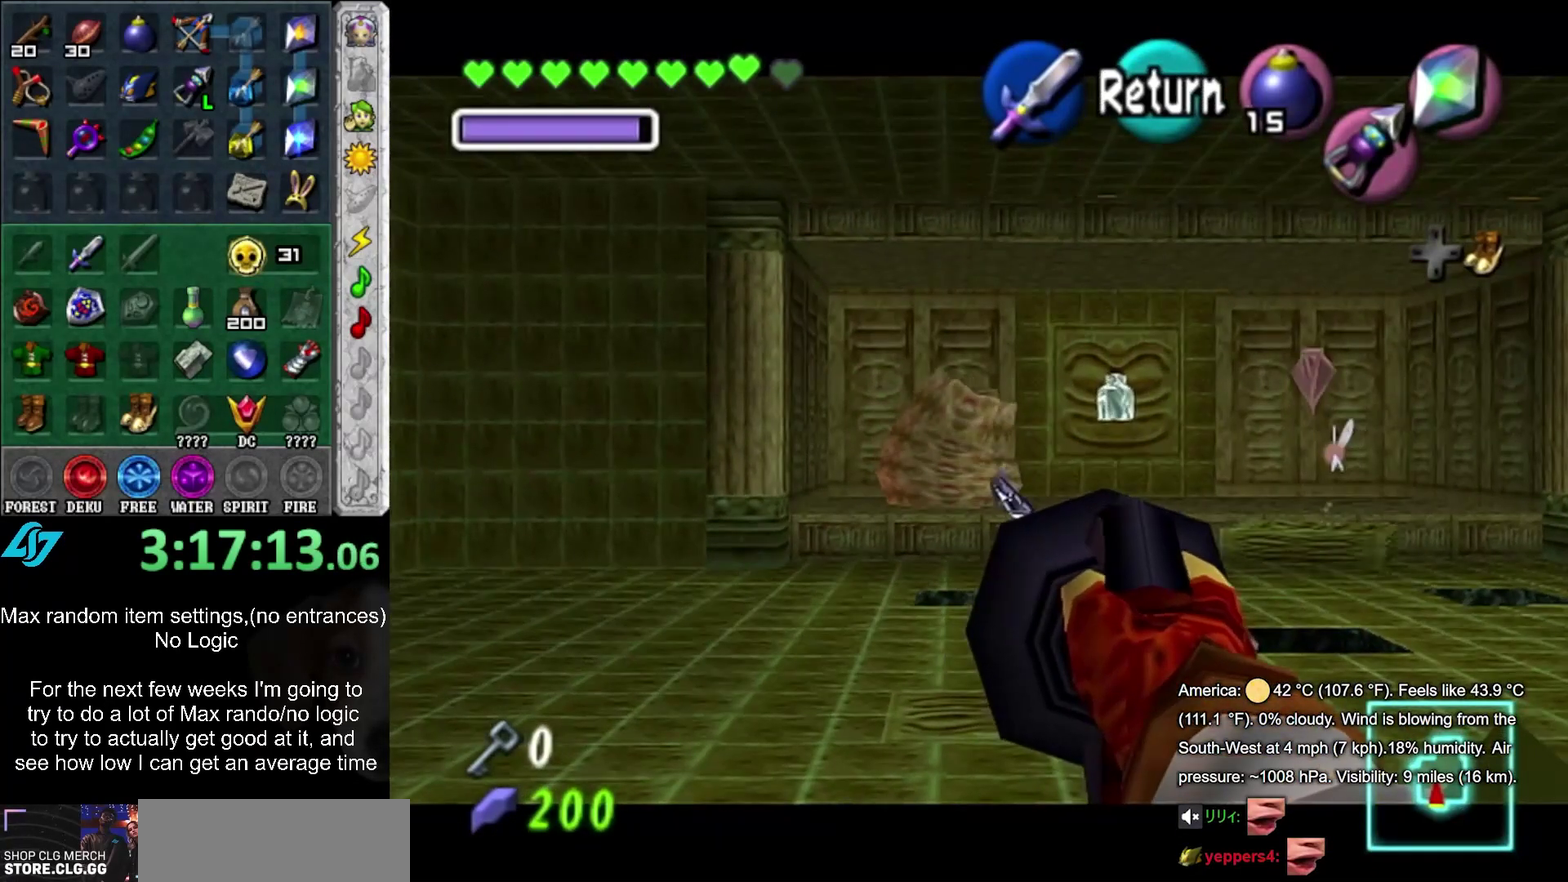
{"buttons": [], "left_stick": "up", "right_stick": "center", "events": [[167, "left_stick", "up"]]}
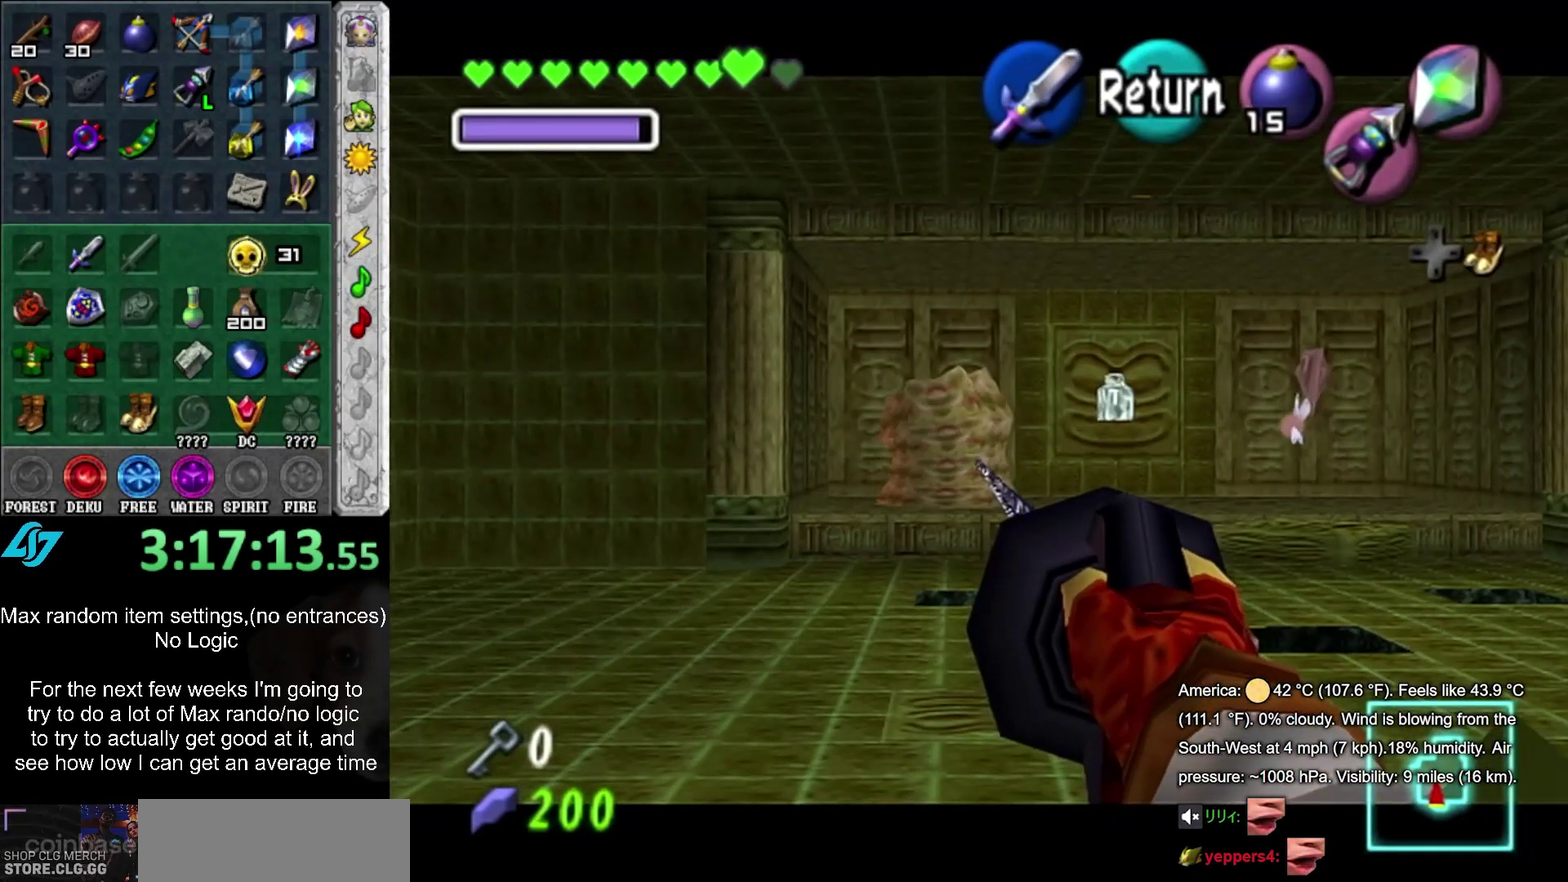
{"buttons": [], "left_stick": "up", "right_stick": "center", "events": []}
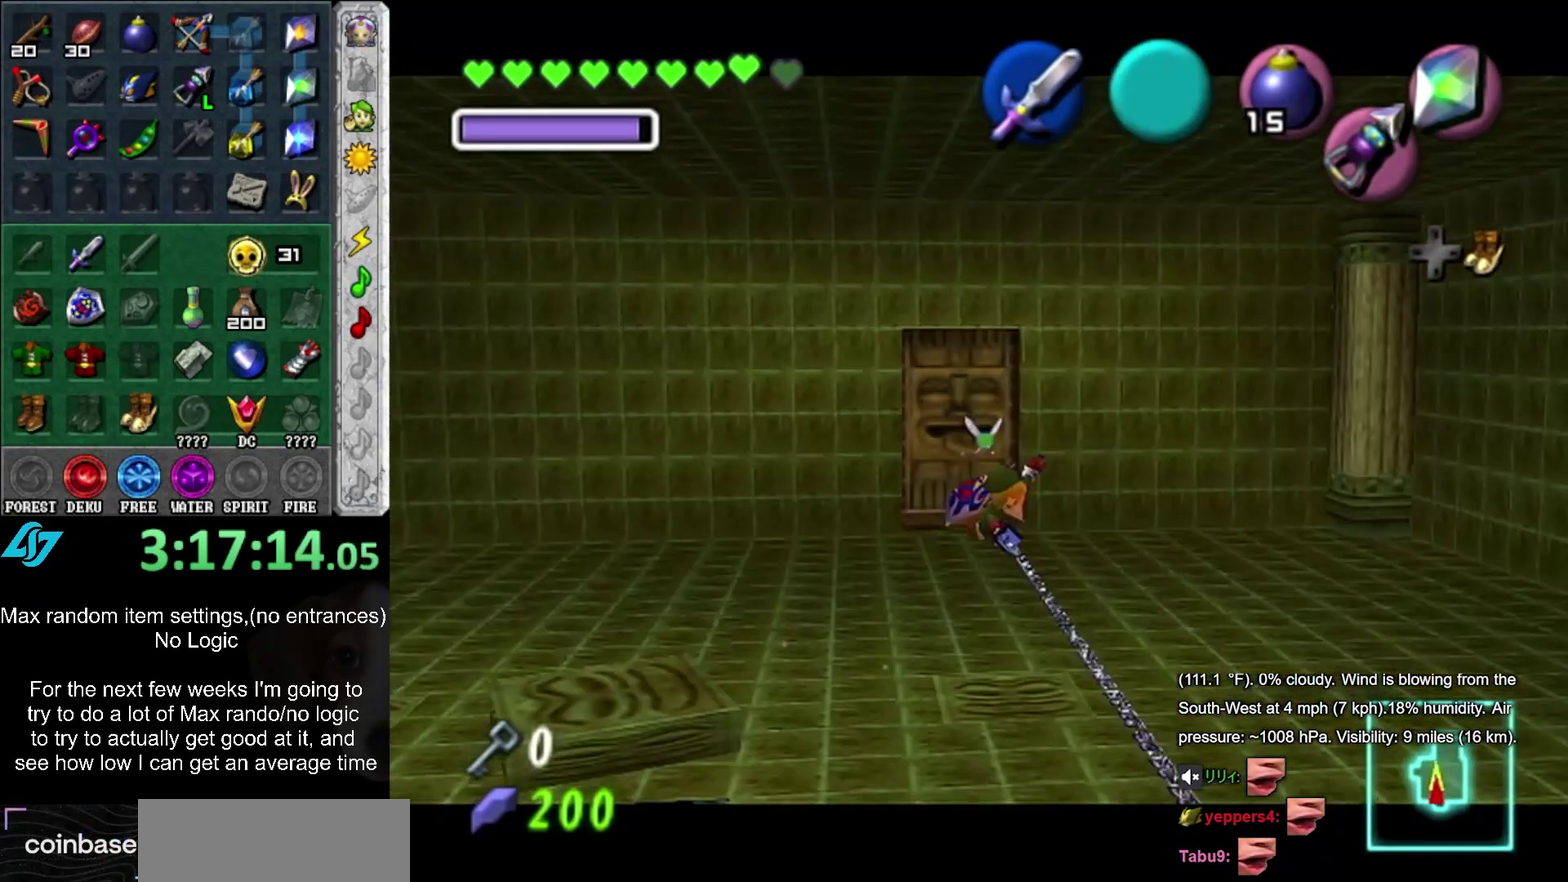
{"buttons": [], "left_stick": "down-right", "right_stick": "center", "events": [[33, "left_stick", "center"], [317, "left_stick", "down-right"]]}
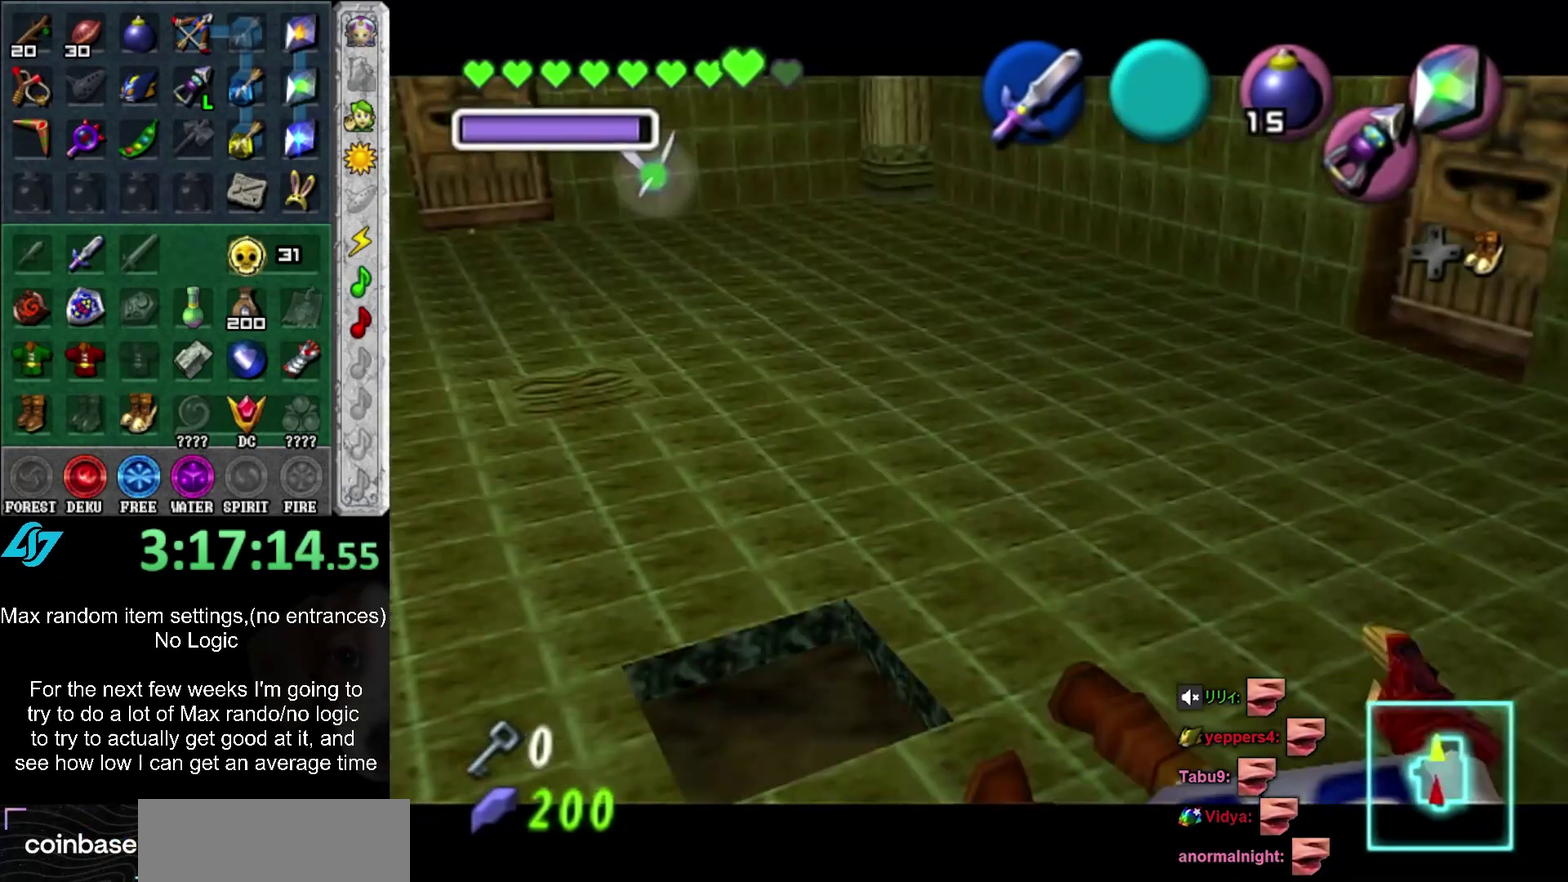
{"buttons": [], "left_stick": "down", "right_stick": "center", "events": [[17, "left_stick", "down"], [350, "left_stick", "down-right"], [450, "left_stick", "down"]]}
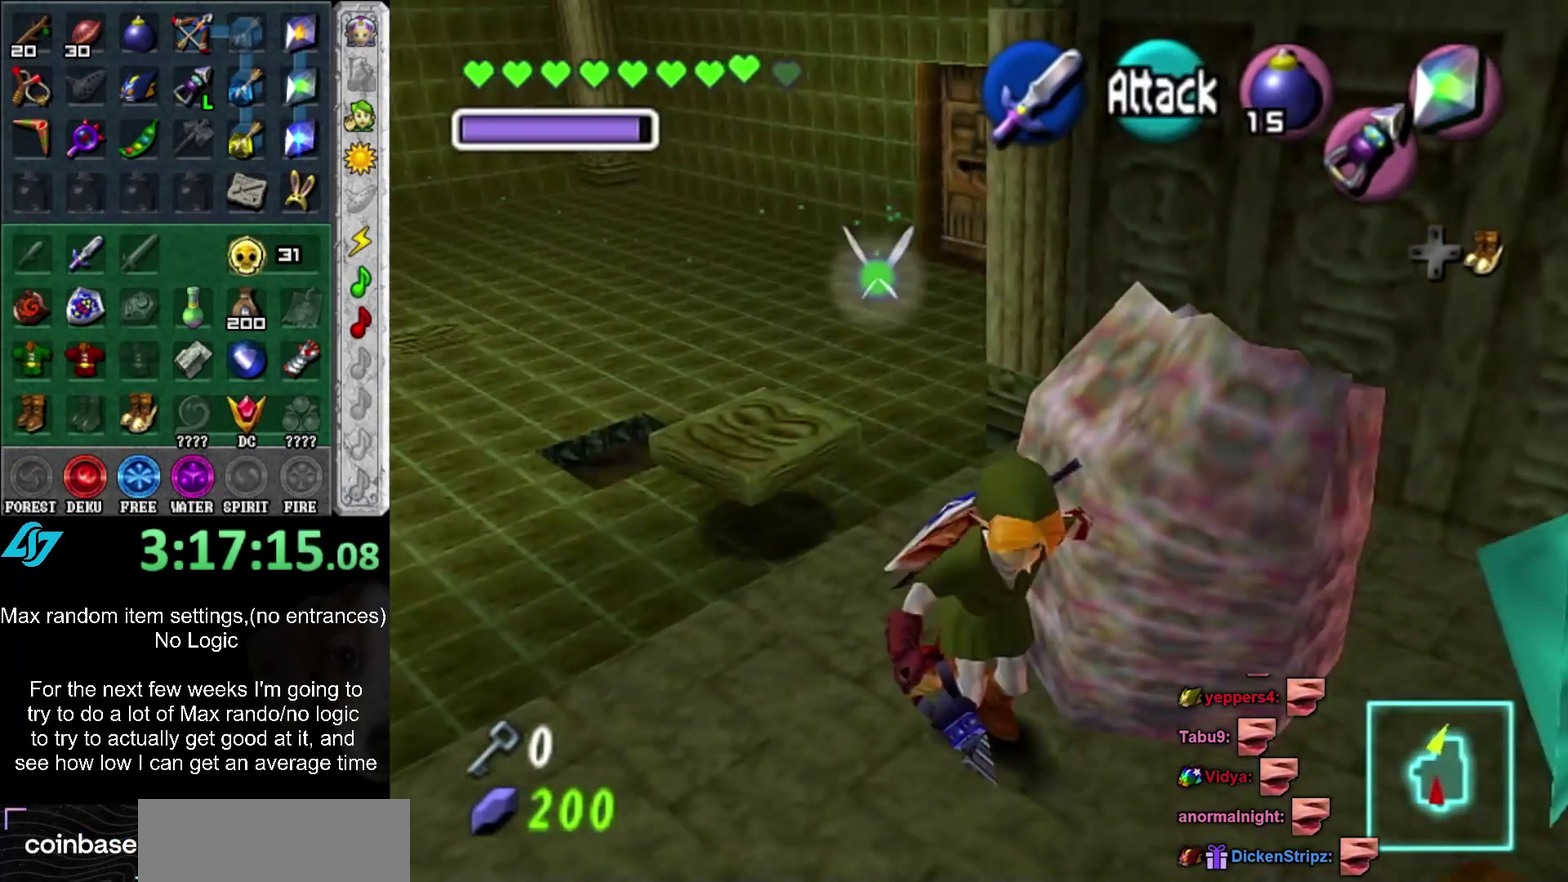
{"buttons": [], "left_stick": "center", "right_stick": "center", "events": [[267, "left_stick", "down-right"], [400, "left_stick", "center"]]}
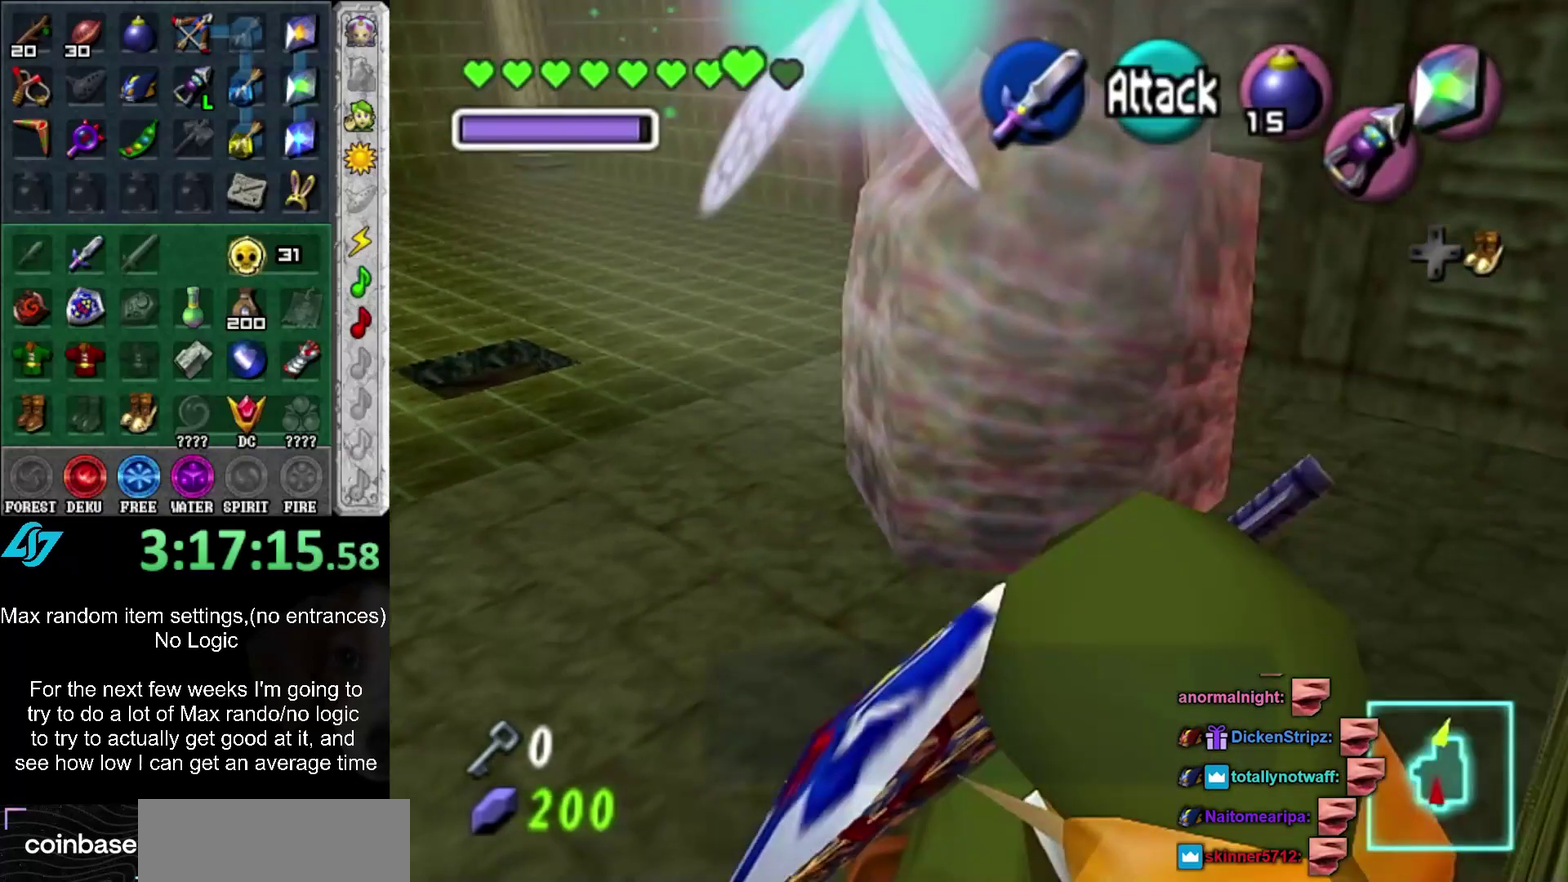
{"buttons": [], "left_stick": "up-left", "right_stick": "center", "events": [[250, "A", "down"], [250, "SELECT", "down"], [250, "left_stick", "up-left"], [317, "SELECT", "up"], [350, "A", "up"], [417, "A", "down"], [417, "SELECT", "down"], [467, "A", "up"], [467, "SELECT", "up"]]}
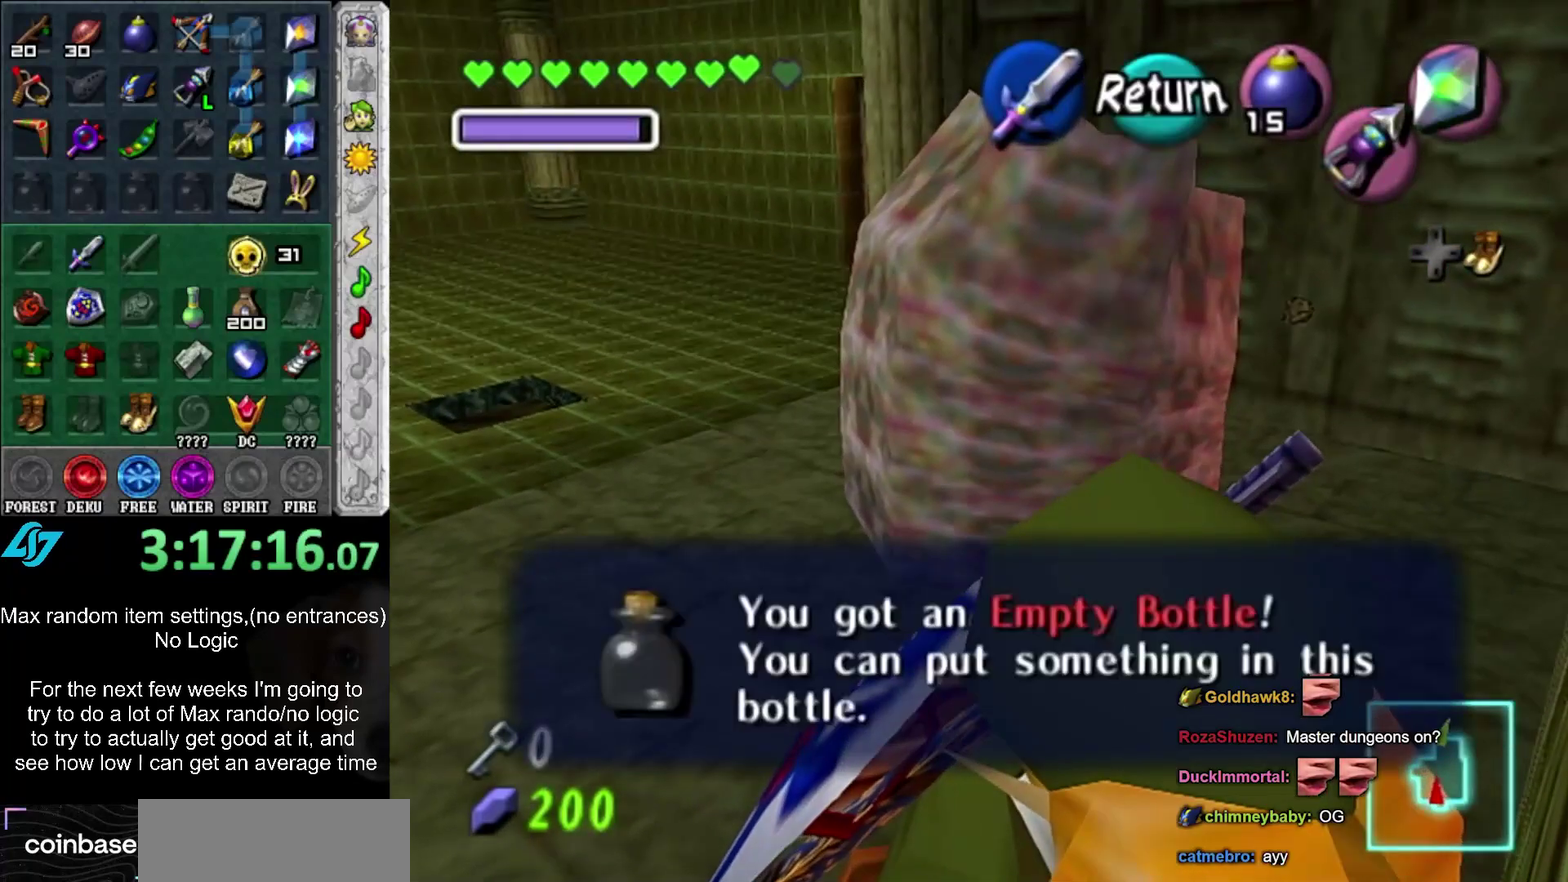
{"buttons": [], "left_stick": "up-left", "right_stick": "center", "events": [[50, "A", "down"], [50, "SELECT", "down"], [117, "A", "up"], [117, "SELECT", "up"]]}
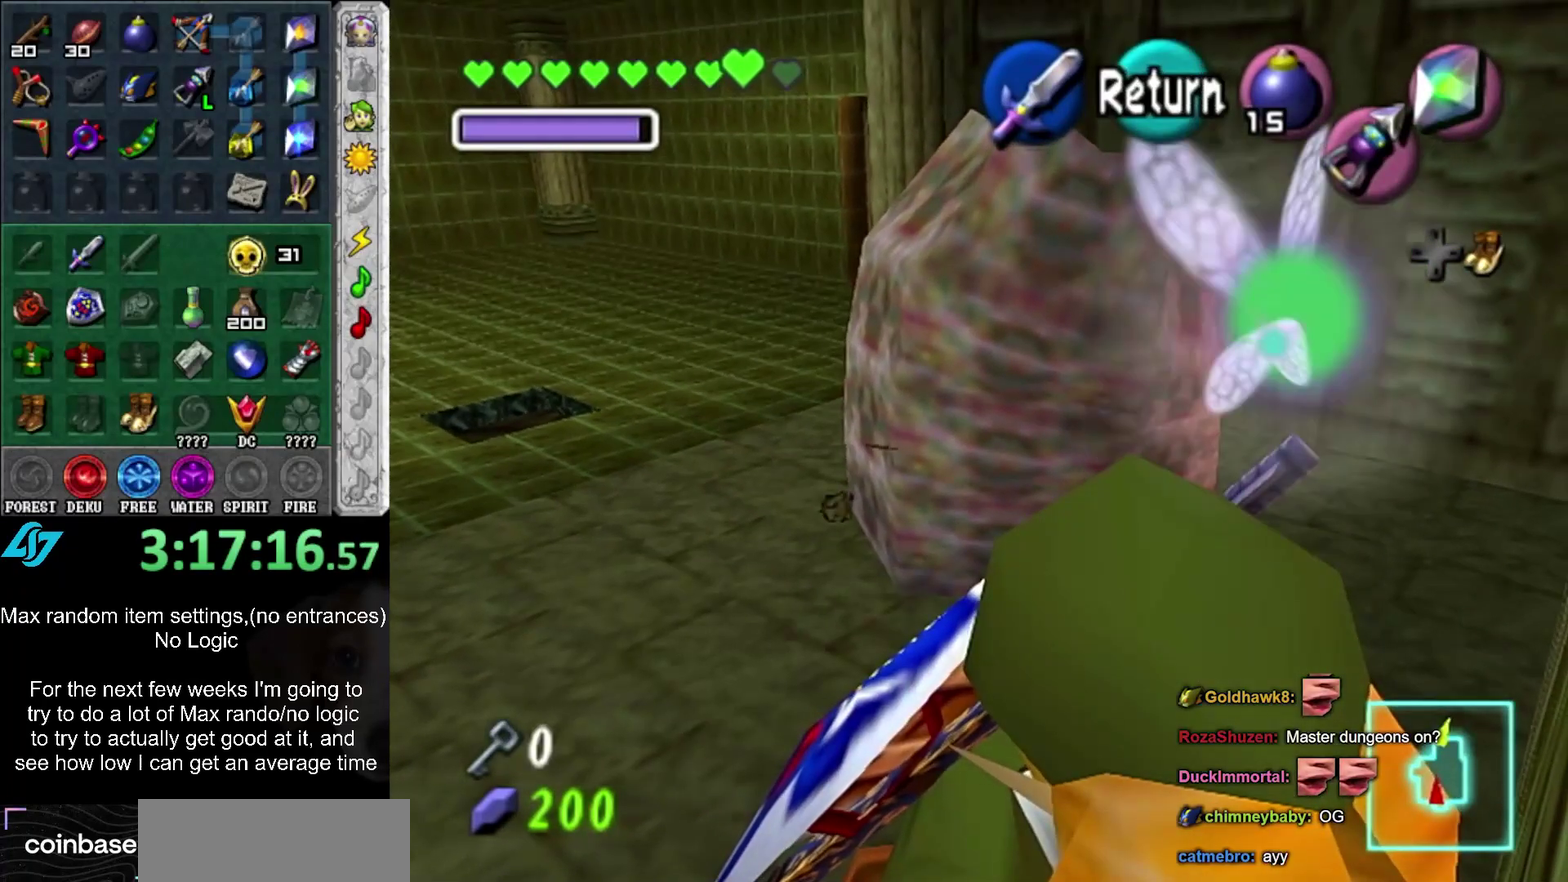
{"buttons": [], "left_stick": "up", "right_stick": "center", "events": [[400, "left_stick", "up"]]}
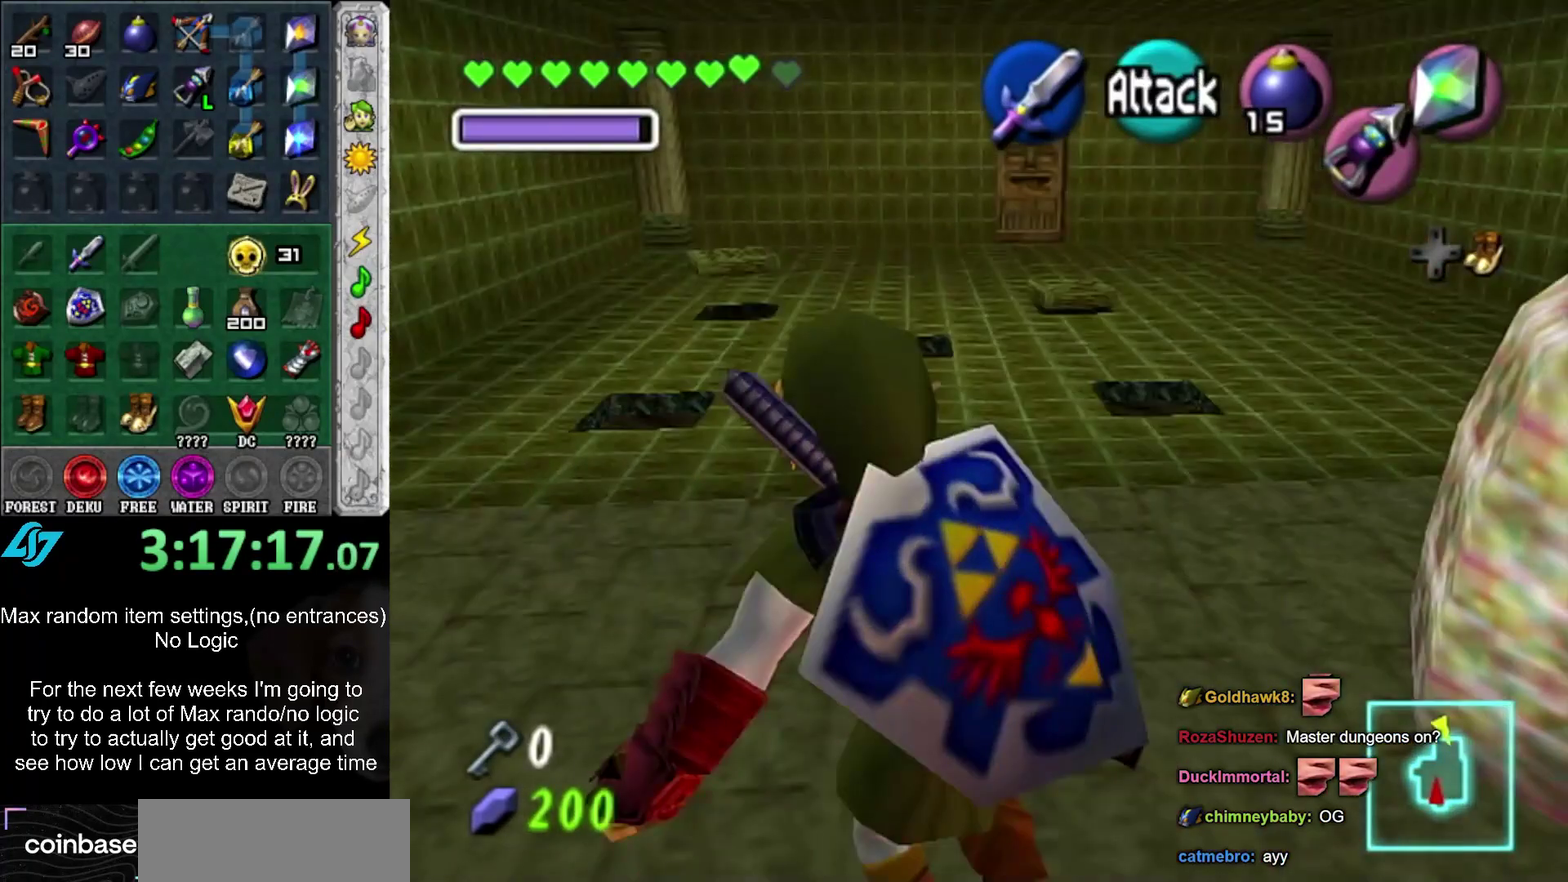
{"buttons": [], "left_stick": "up-right", "right_stick": "center", "events": [[67, "left_stick", "up-right"], [183, "A", "down"], [350, "A", "up"]]}
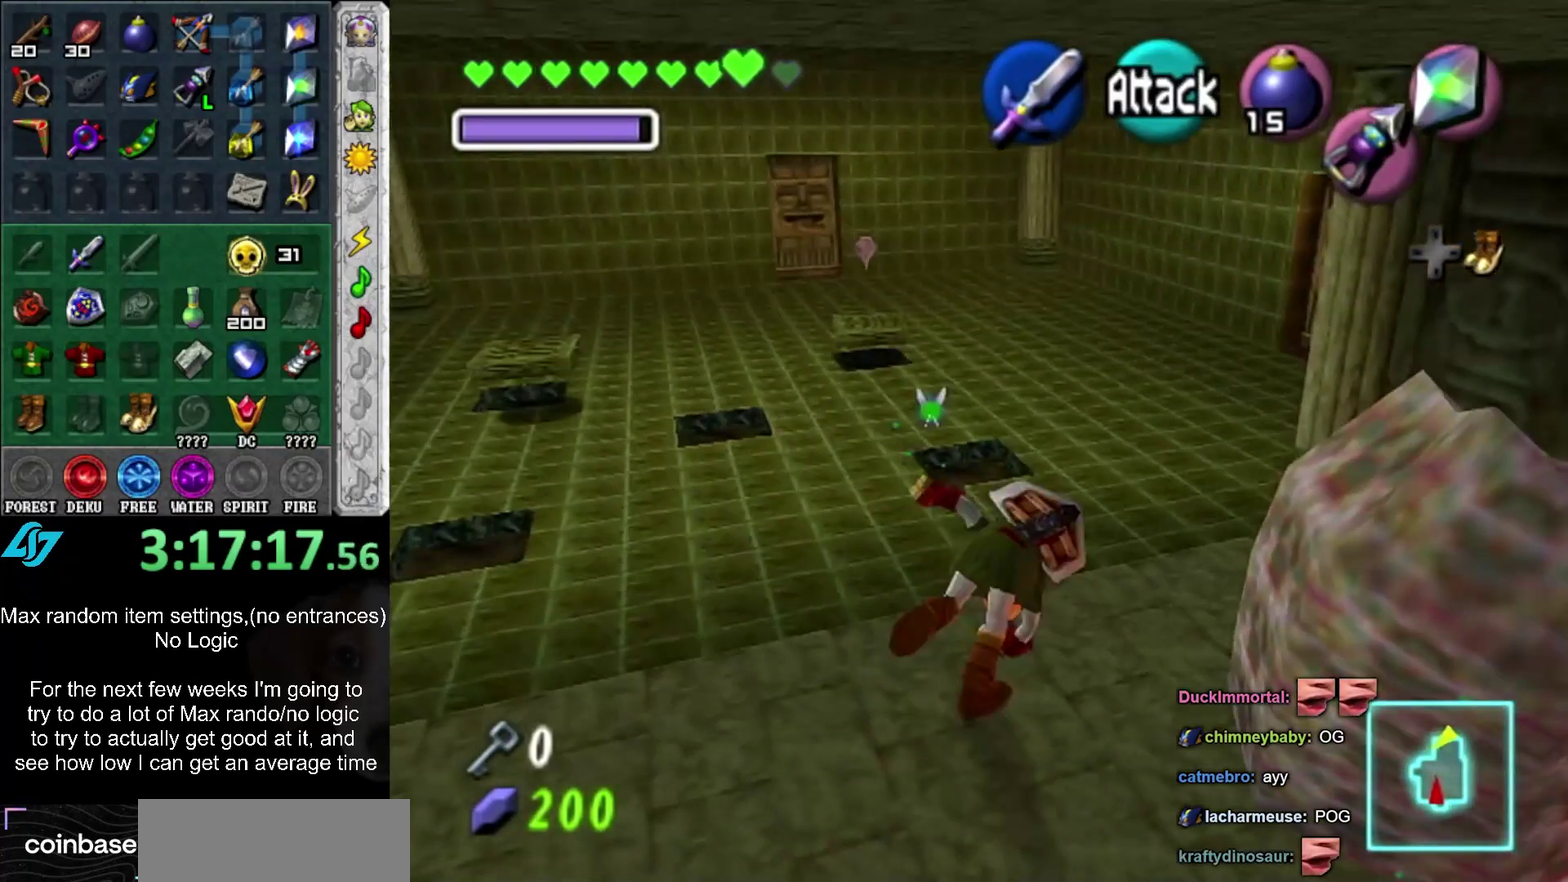
{"buttons": ["A"], "left_stick": "up", "right_stick": "center", "events": [[83, "left_stick", "up"], [433, "A", "down"]]}
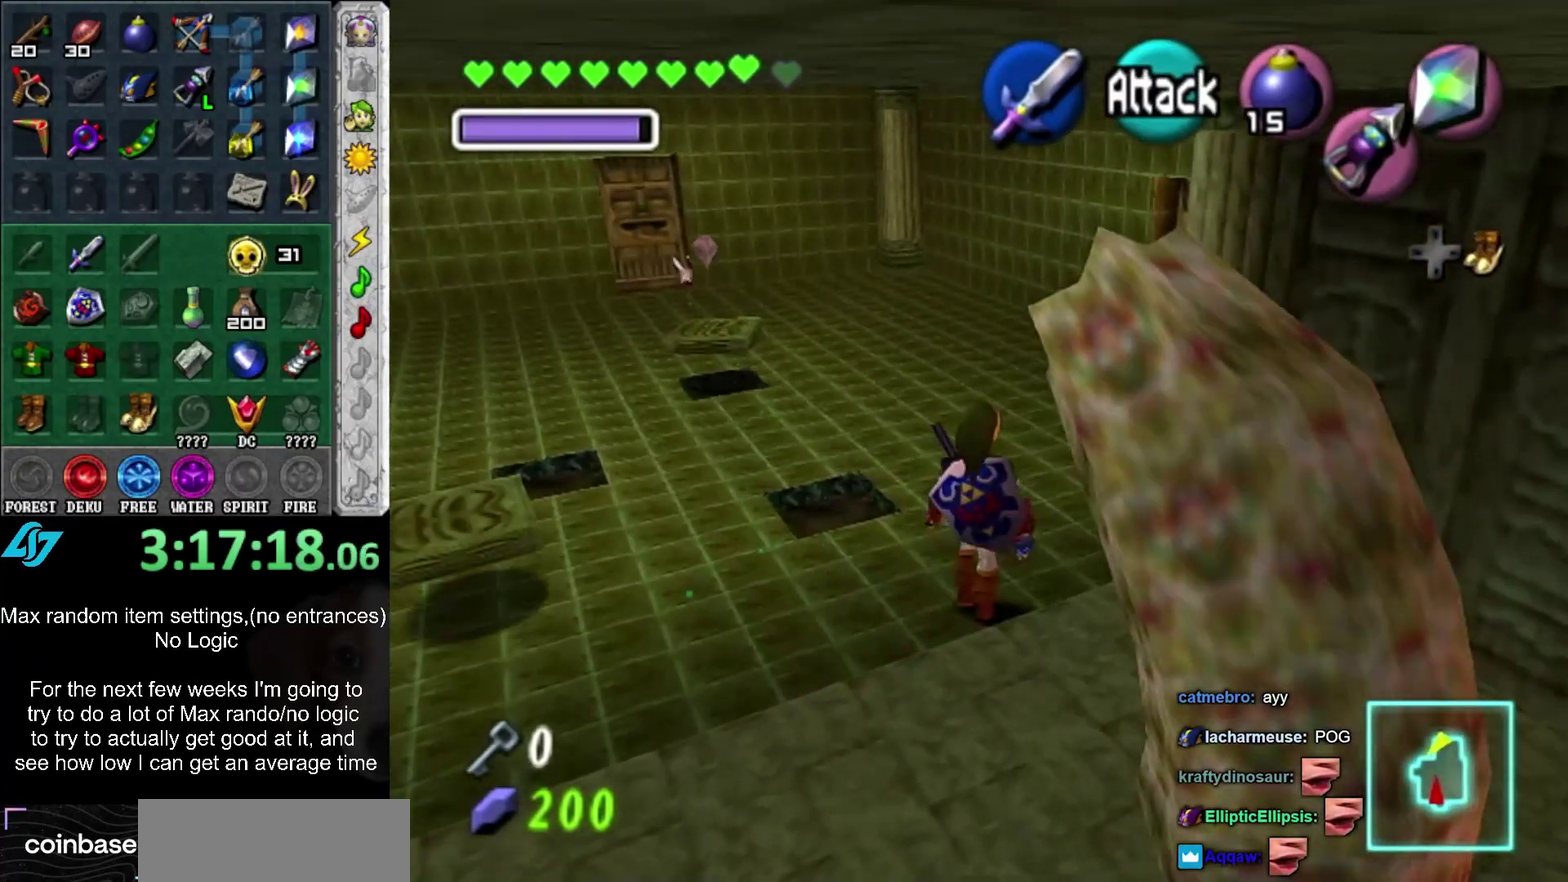
{"buttons": [], "left_stick": "up-right", "right_stick": "center", "events": [[150, "A", "up"], [467, "left_stick", "up-right"]]}
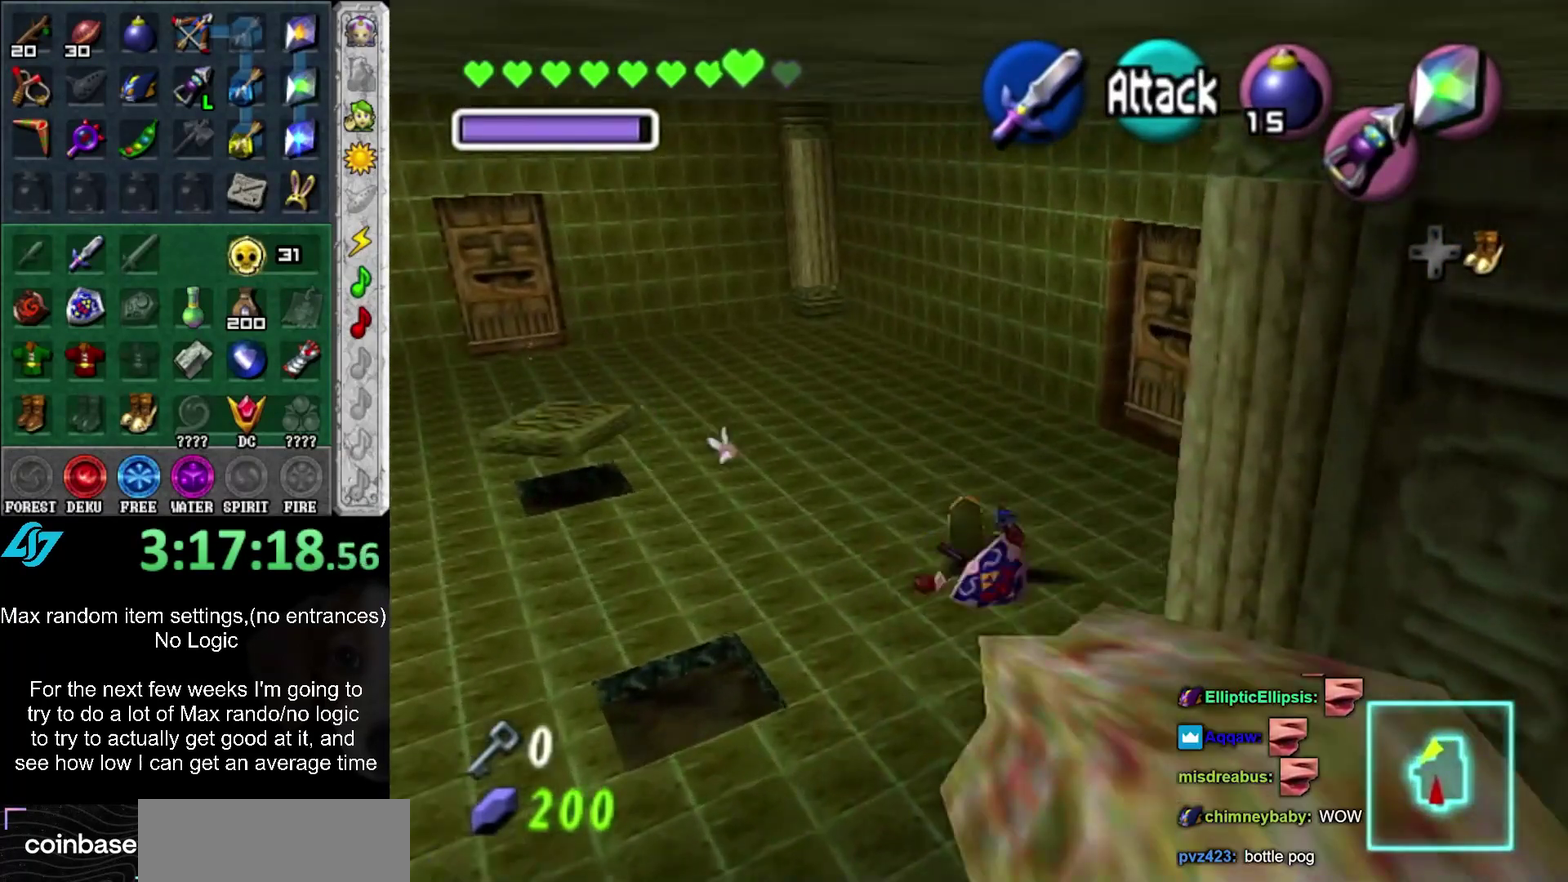
{"buttons": [], "left_stick": "up-right", "right_stick": "center", "events": []}
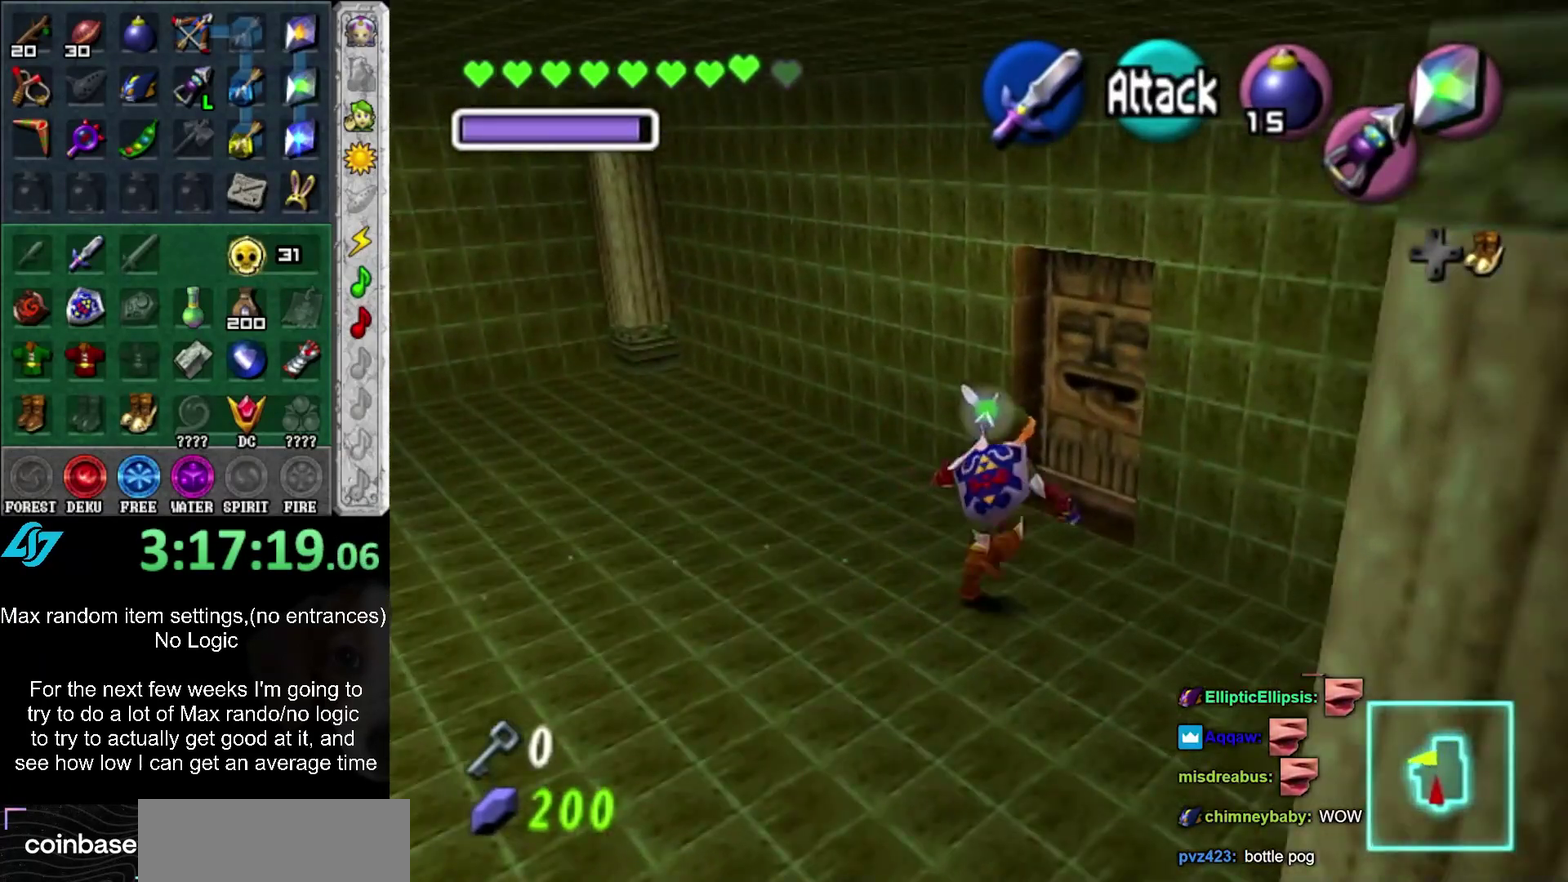
{"buttons": ["A"], "left_stick": "center", "right_stick": "center", "events": [[67, "A", "down"], [83, "left_stick", "center"], [150, "A", "up"], [217, "A", "down"], [283, "A", "up"], [350, "A", "down"], [433, "A", "up"], [500, "A", "down"]]}
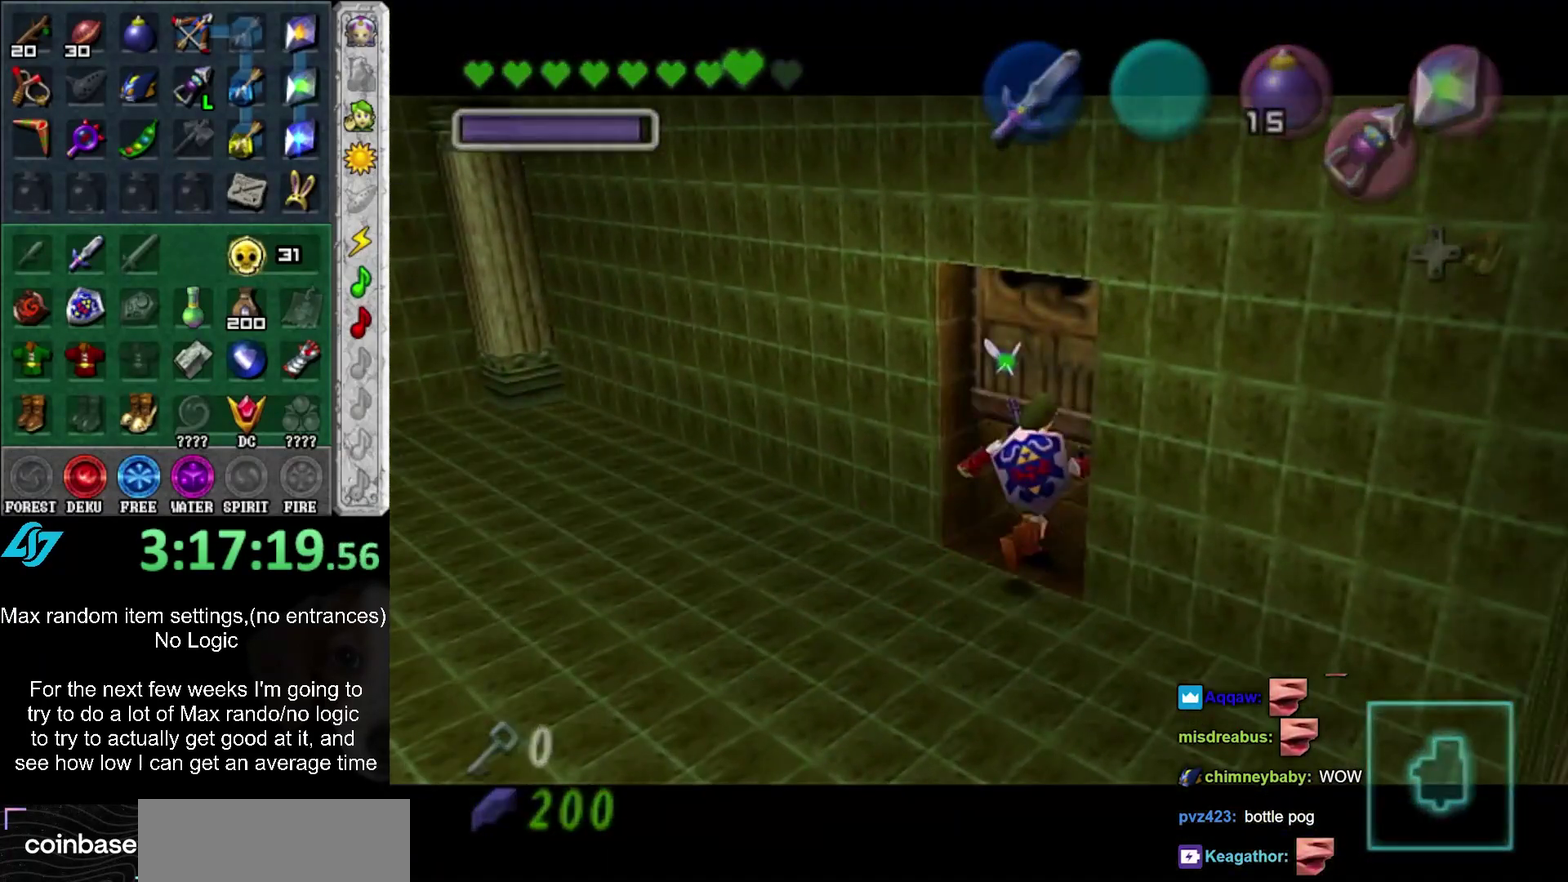
{"buttons": [], "left_stick": "up", "right_stick": "center", "events": [[50, "left_stick", "up"], [83, "A", "up"]]}
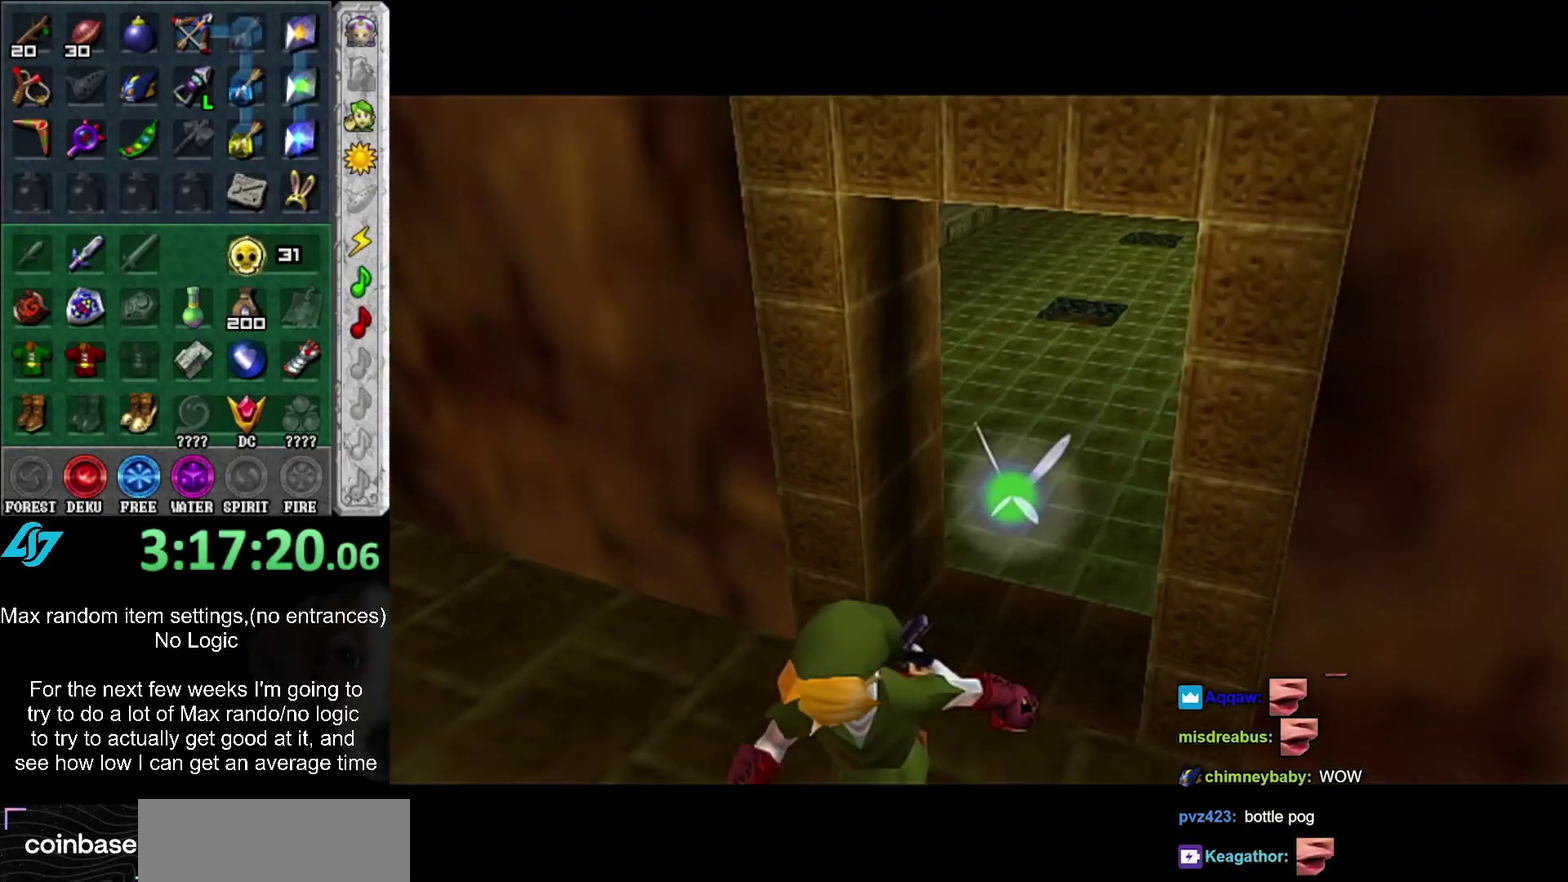
{"buttons": ["L1"], "left_stick": "down-left", "right_stick": "center", "events": [[233, "L1", "down"], [233, "left_stick", "center"], [333, "left_stick", "down-left"]]}
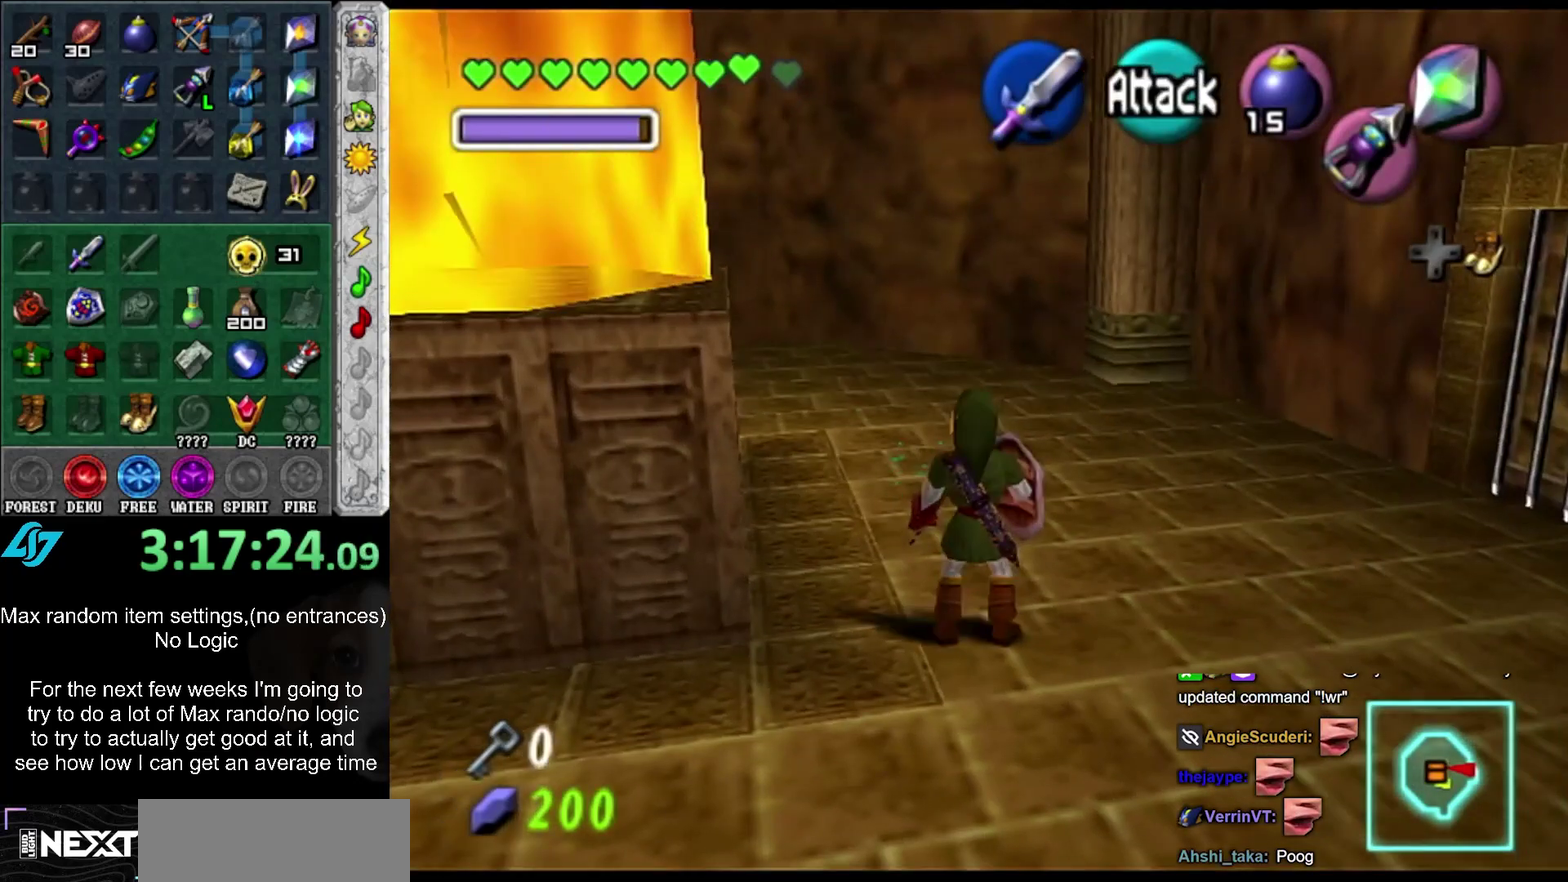
{"buttons": [], "left_stick": "center", "right_stick": "center", "events": [[67, "left_stick", "center"], [350, "L1", "up"]]}
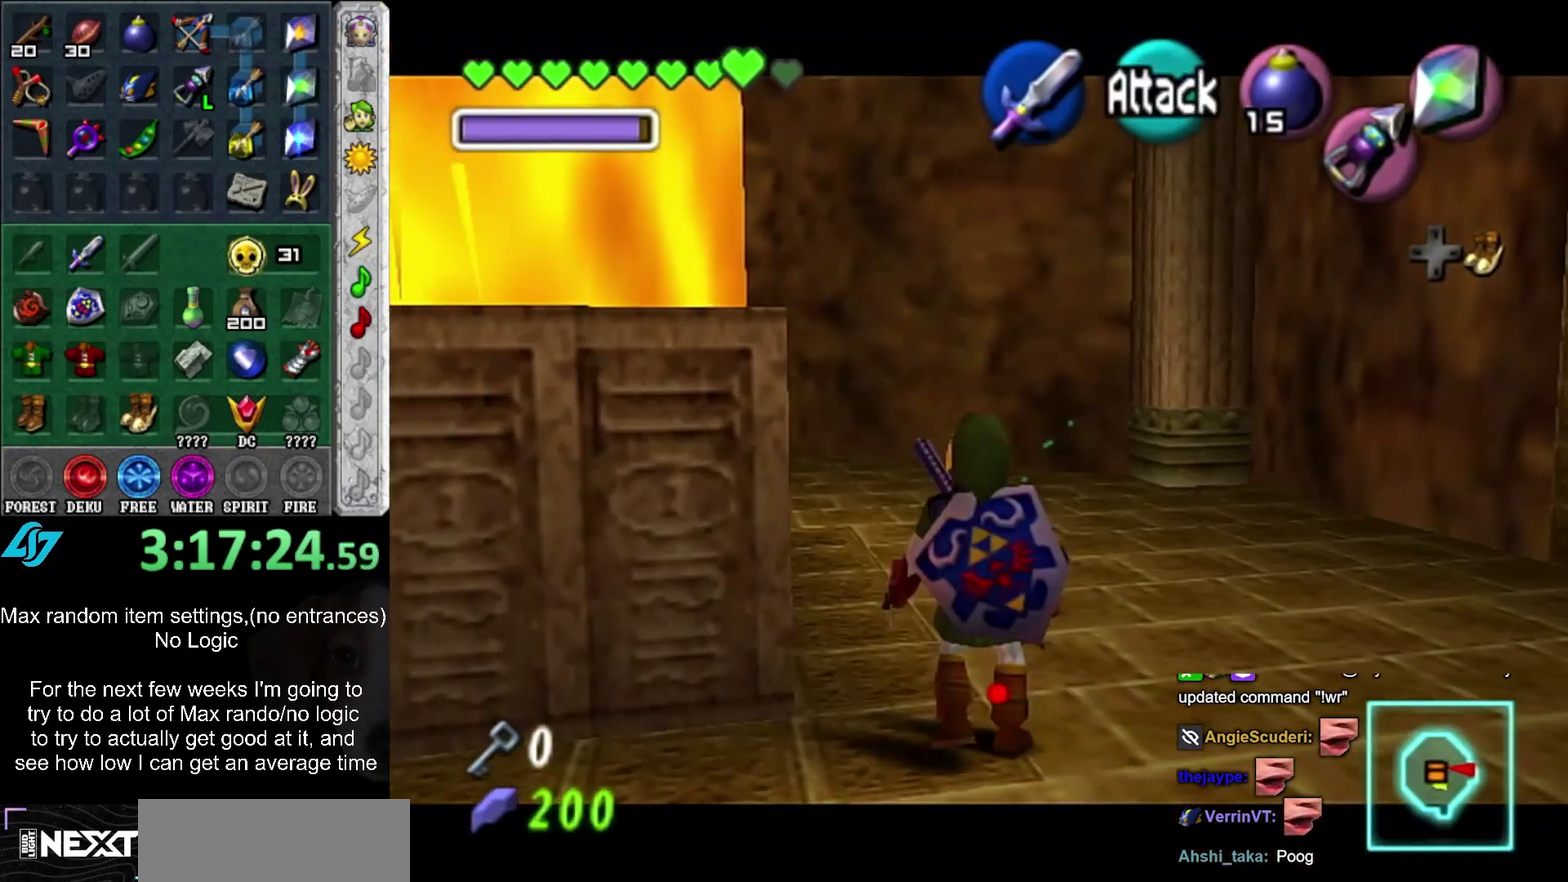
{"buttons": [], "left_stick": "center", "right_stick": "center", "events": []}
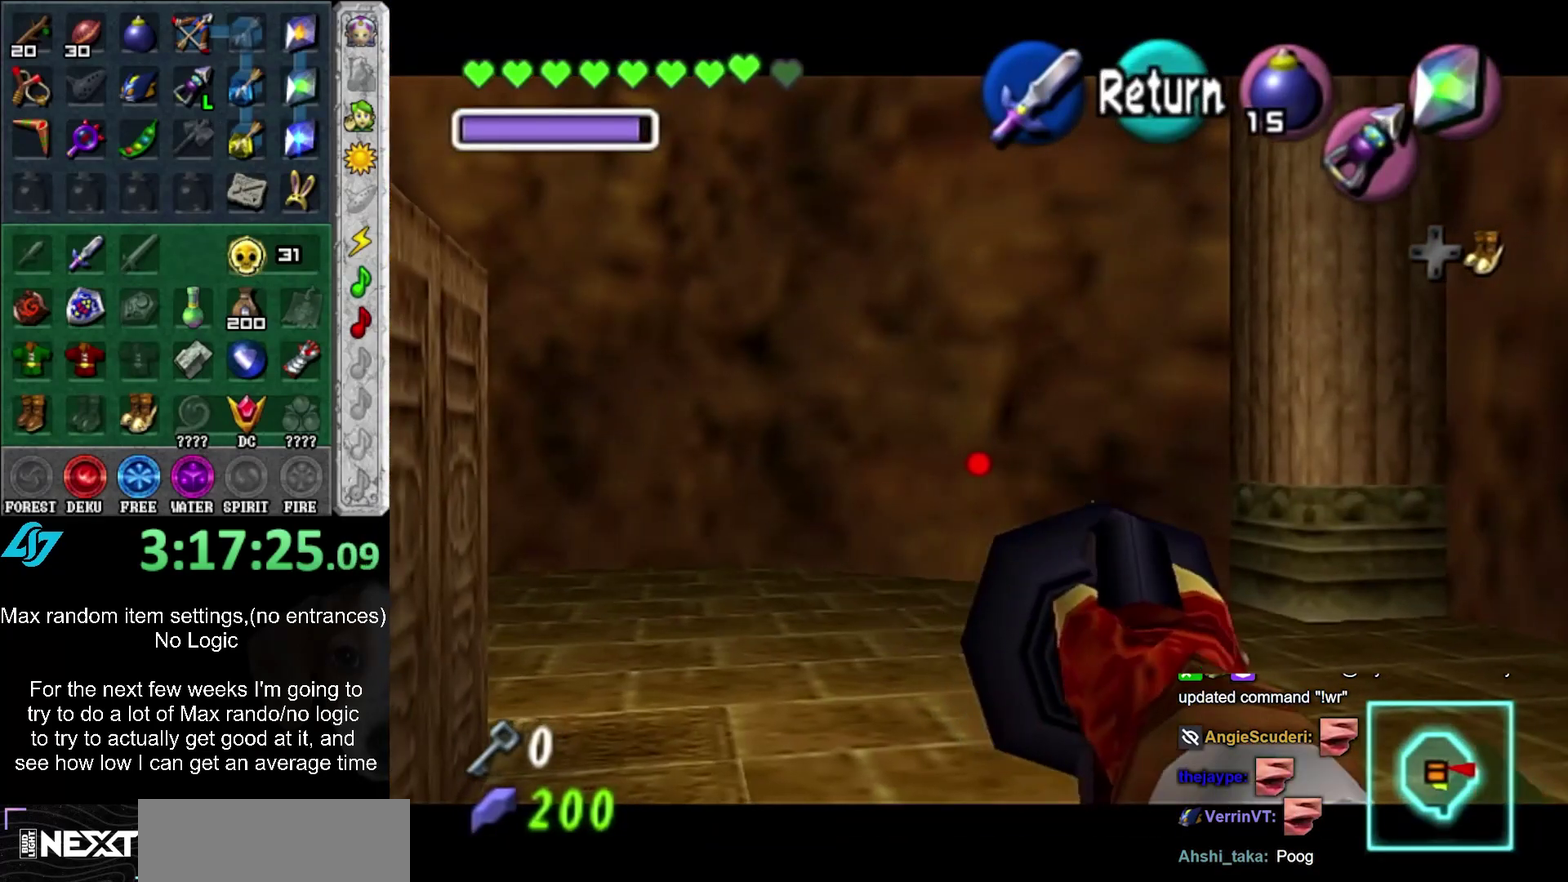
{"buttons": [], "left_stick": "down-right", "right_stick": "center", "events": [[17, "left_stick", "down"], [267, "left_stick", "down-right"]]}
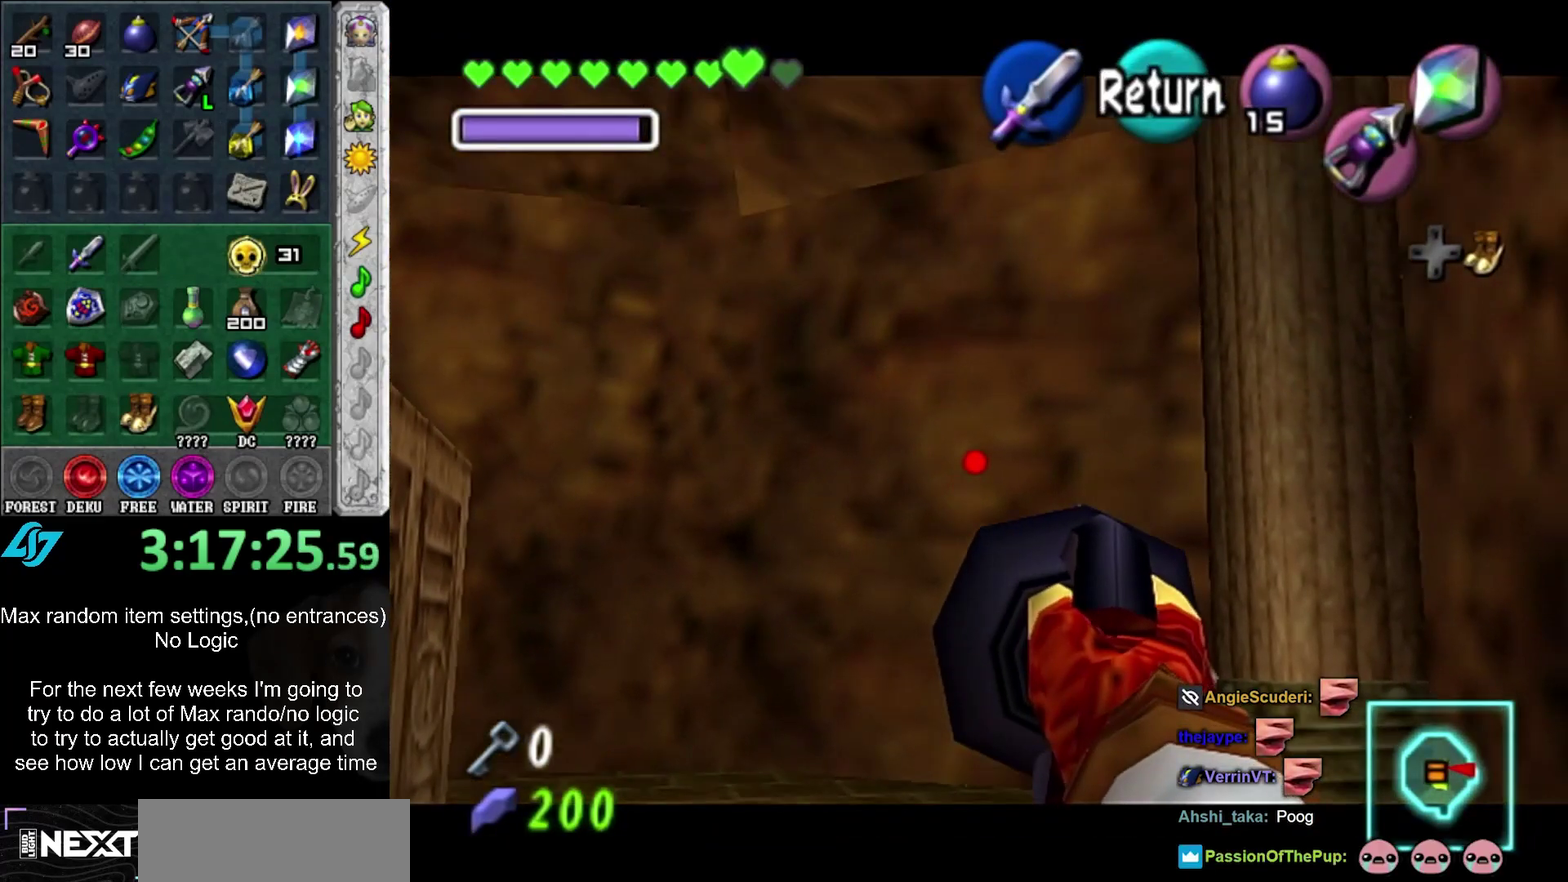
{"buttons": [], "left_stick": "left", "right_stick": "center", "events": [[133, "left_stick", "left"]]}
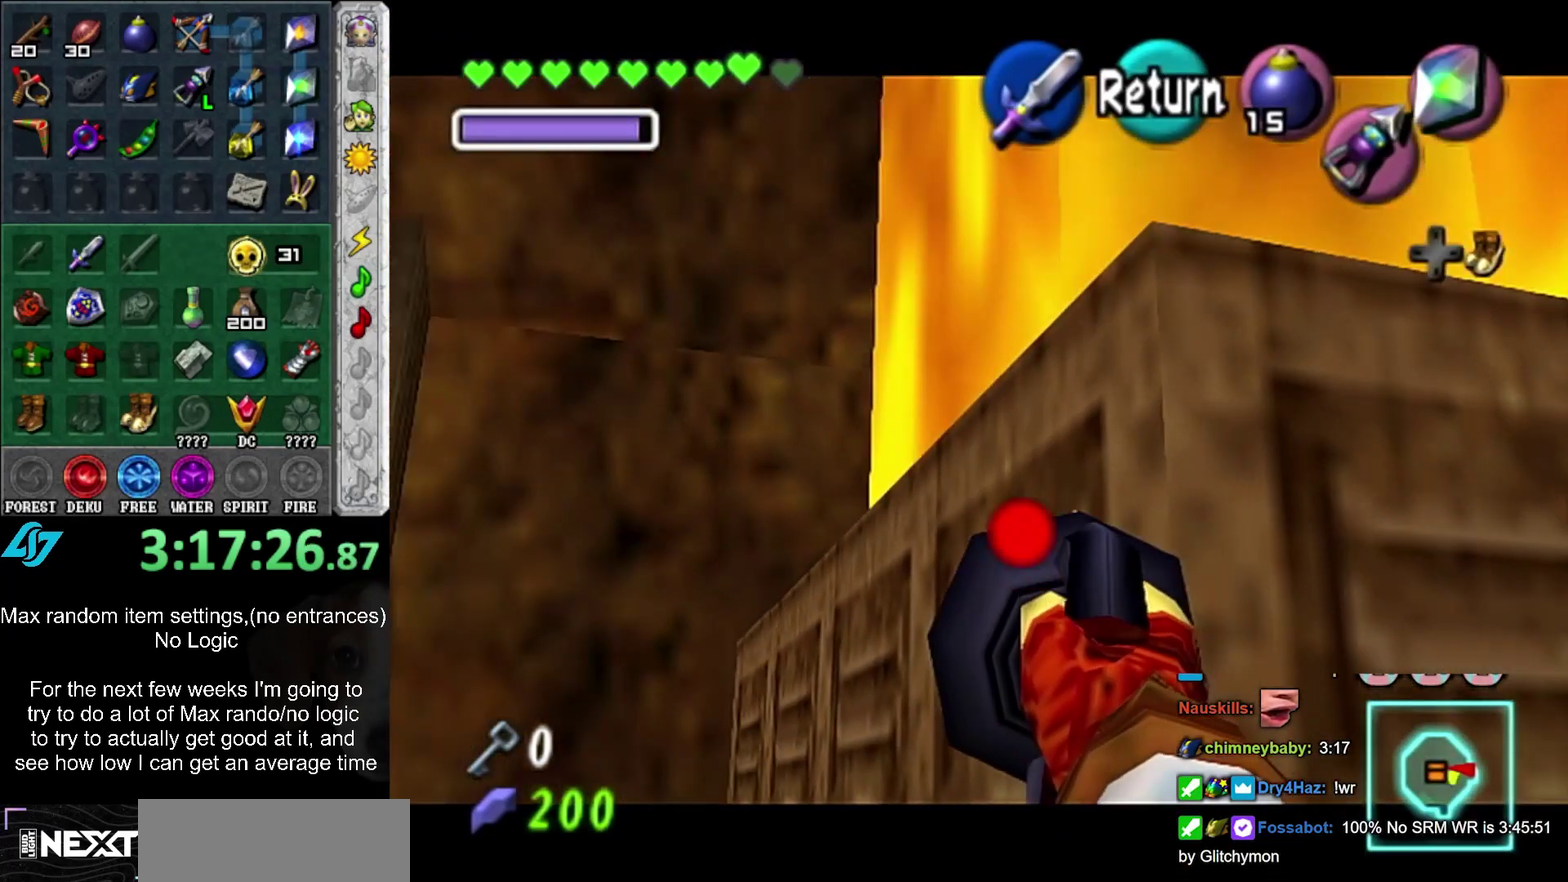
{"buttons": [], "left_stick": "right", "right_stick": "center", "events": [[50, "left_stick", "center"], [150, "left_stick", "right"], [333, "SELECT", "down"], [467, "SELECT", "up"]]}
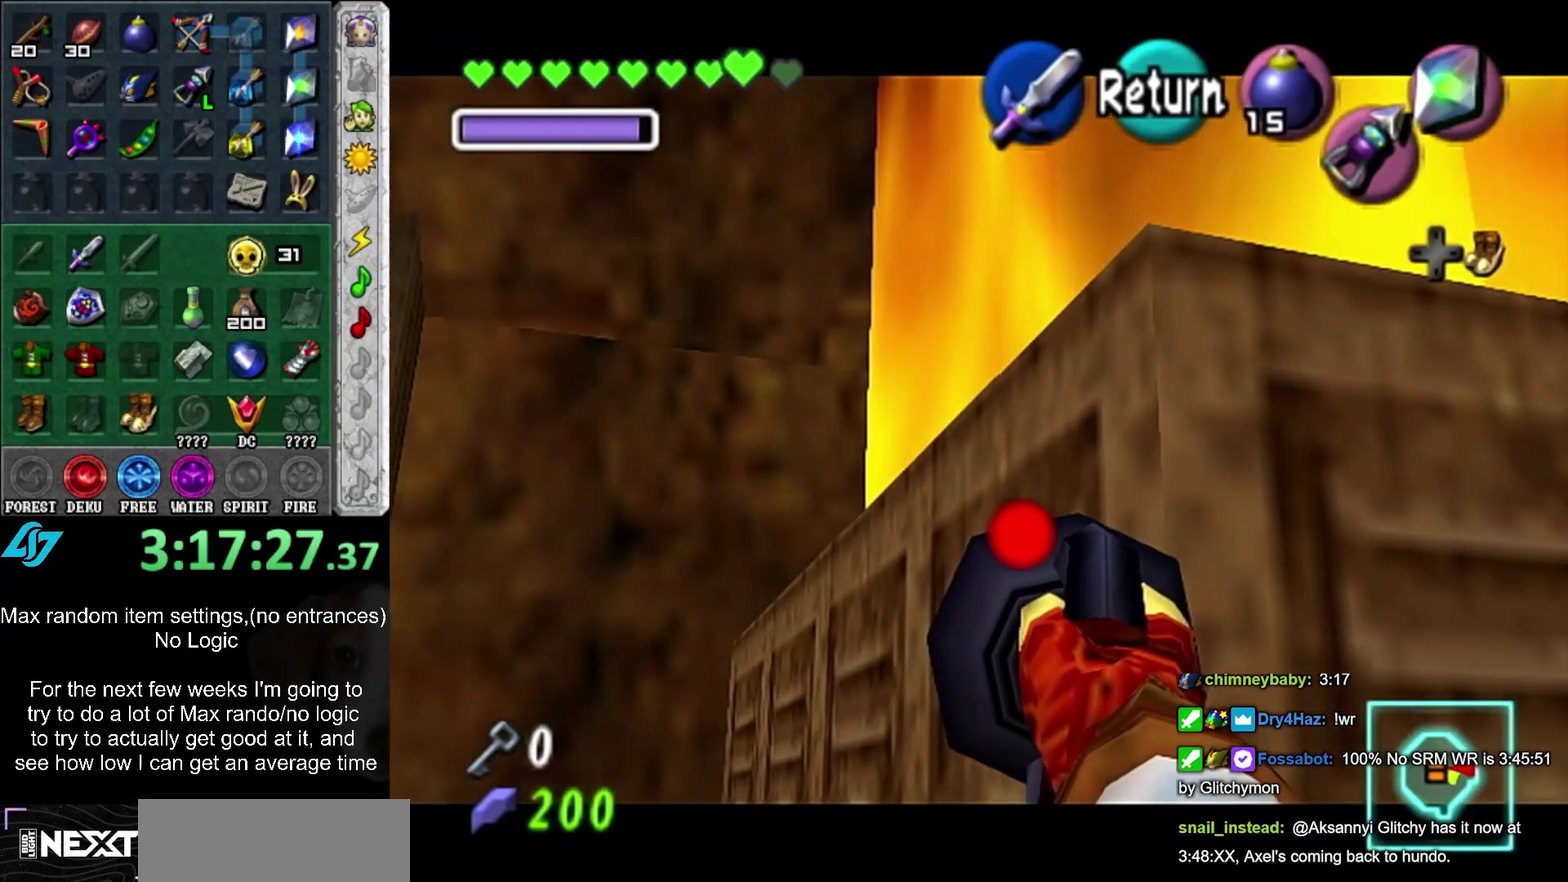
{"buttons": [], "left_stick": "right", "right_stick": "center", "events": []}
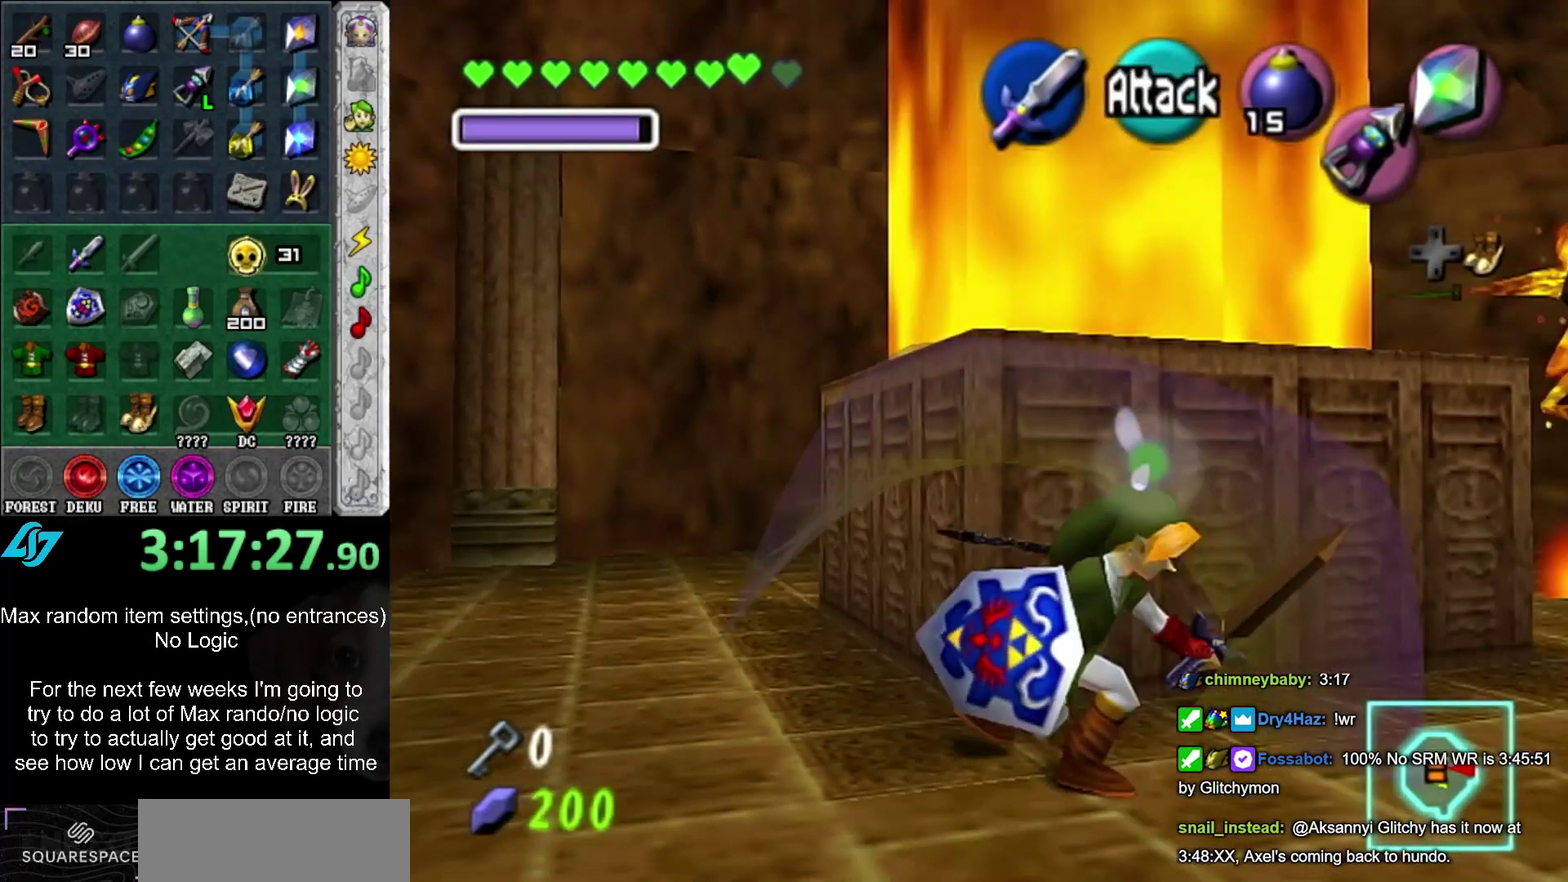
{"buttons": [], "left_stick": "up-right", "right_stick": "center", "events": [[17, "A", "down"], [17, "left_stick", "up-right"], [217, "A", "up"]]}
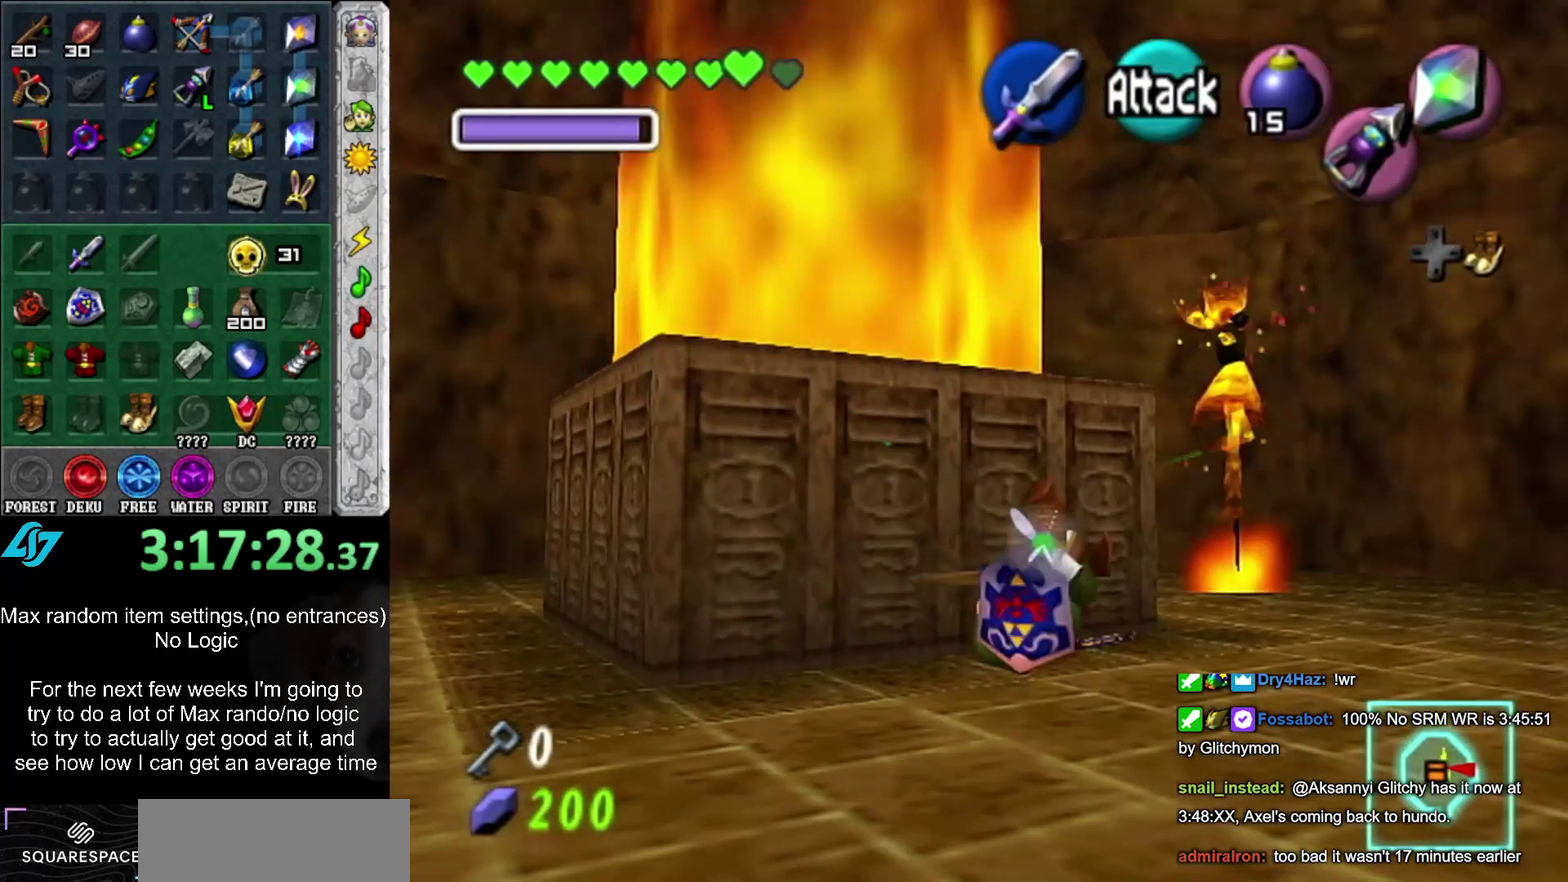
{"buttons": [], "left_stick": "center", "right_stick": "center", "events": [[83, "left_stick", "up"], [217, "L1", "down"], [383, "L1", "up"], [433, "left_stick", "center"]]}
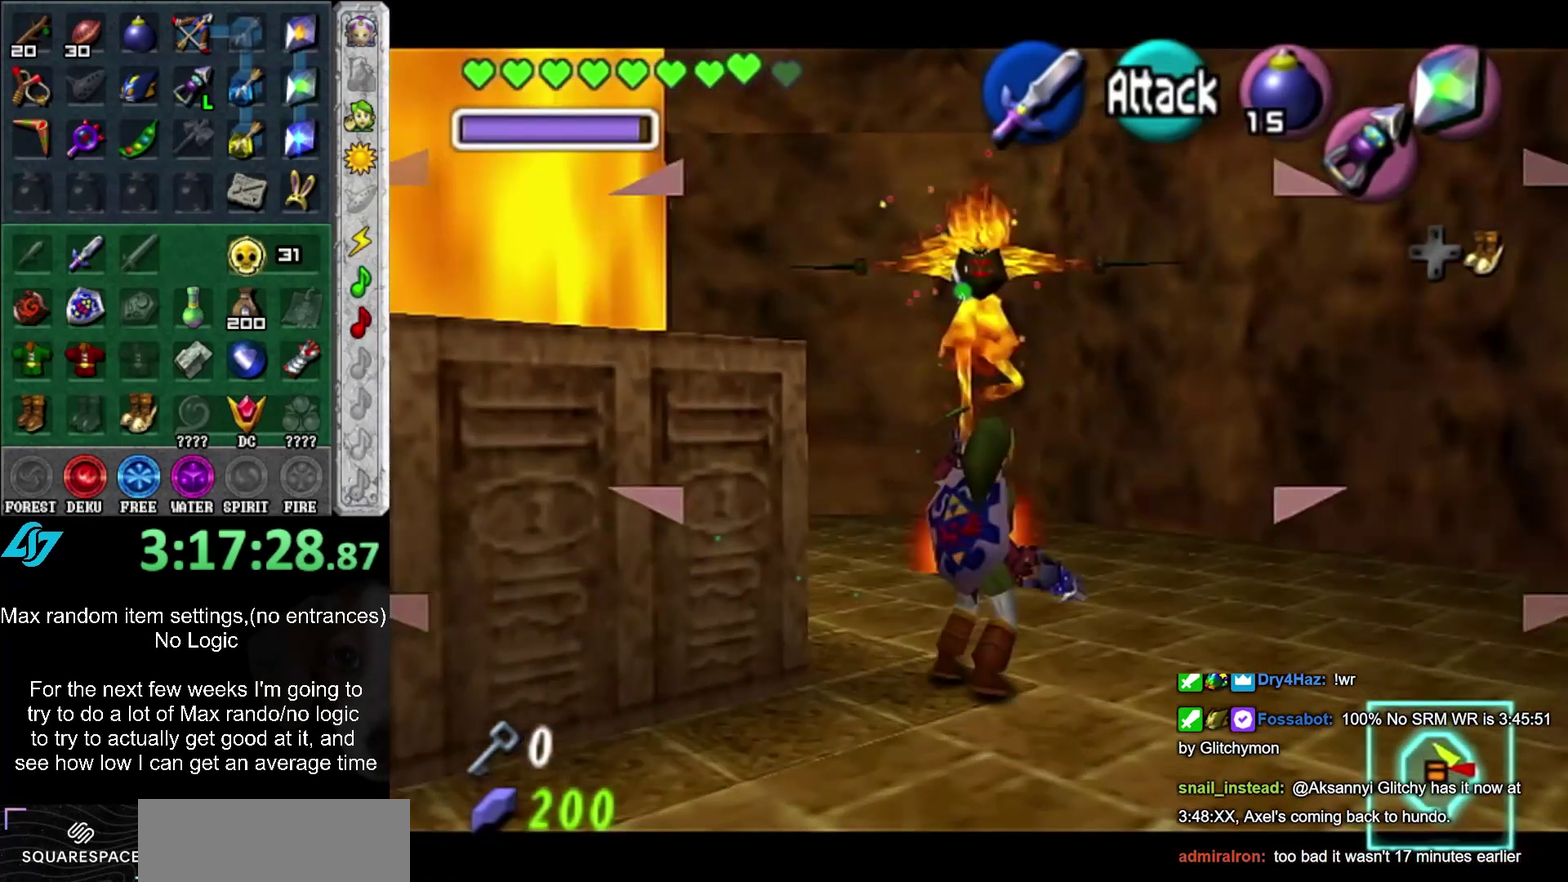
{"buttons": [], "left_stick": "center", "right_stick": "center", "events": []}
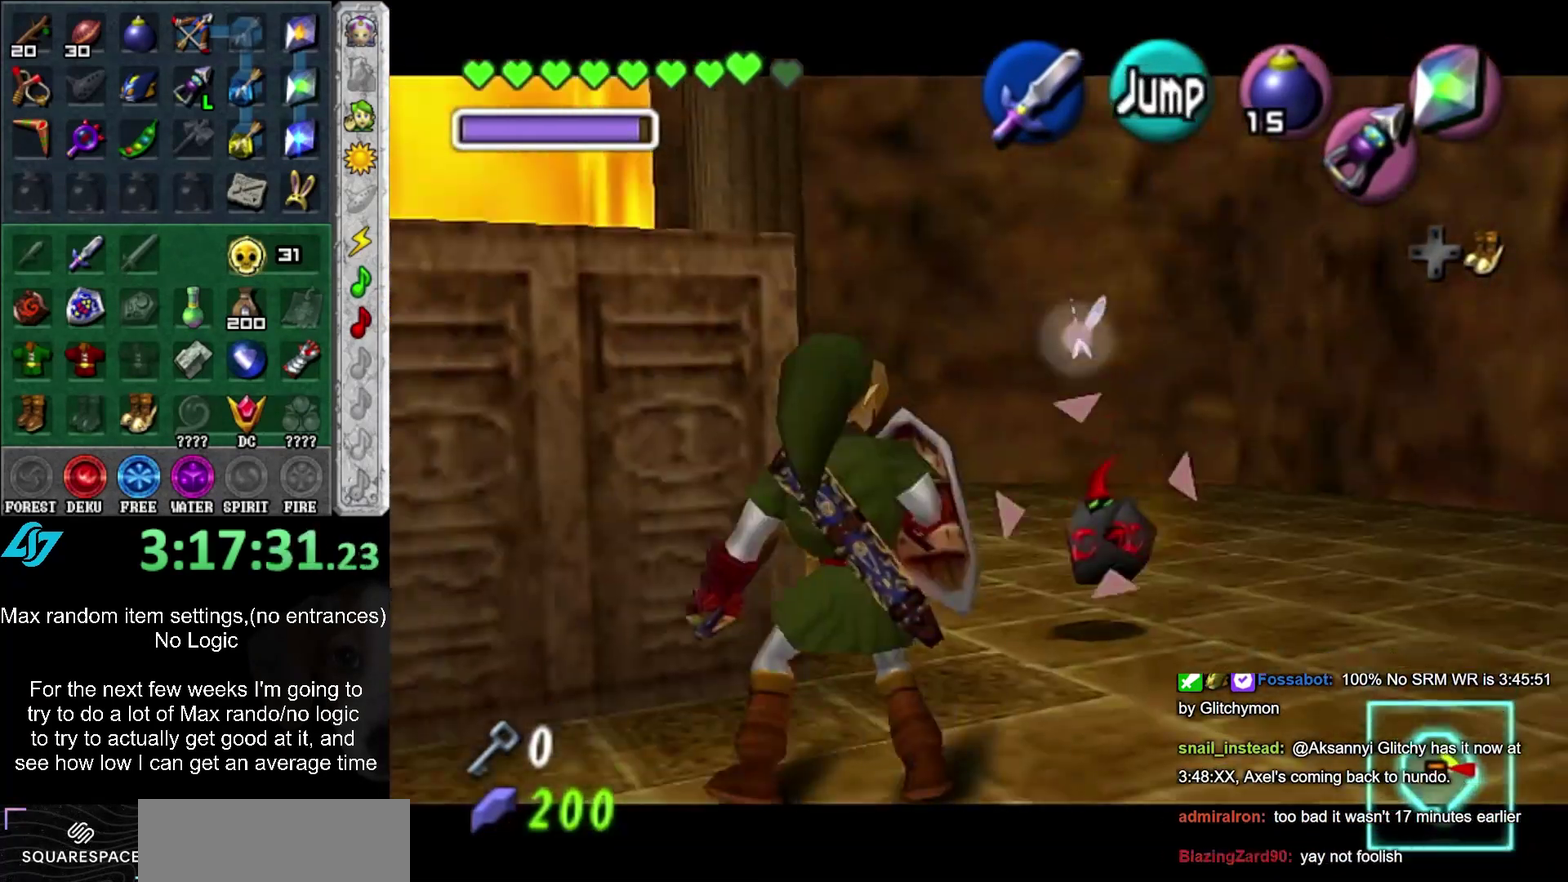
{"buttons": ["L1"], "left_stick": "up", "right_stick": "center", "events": [[167, "A", "down"], [200, "left_stick", "up-right"], [317, "L1", "down"], [317, "left_stick", "up"], [350, "A", "up"]]}
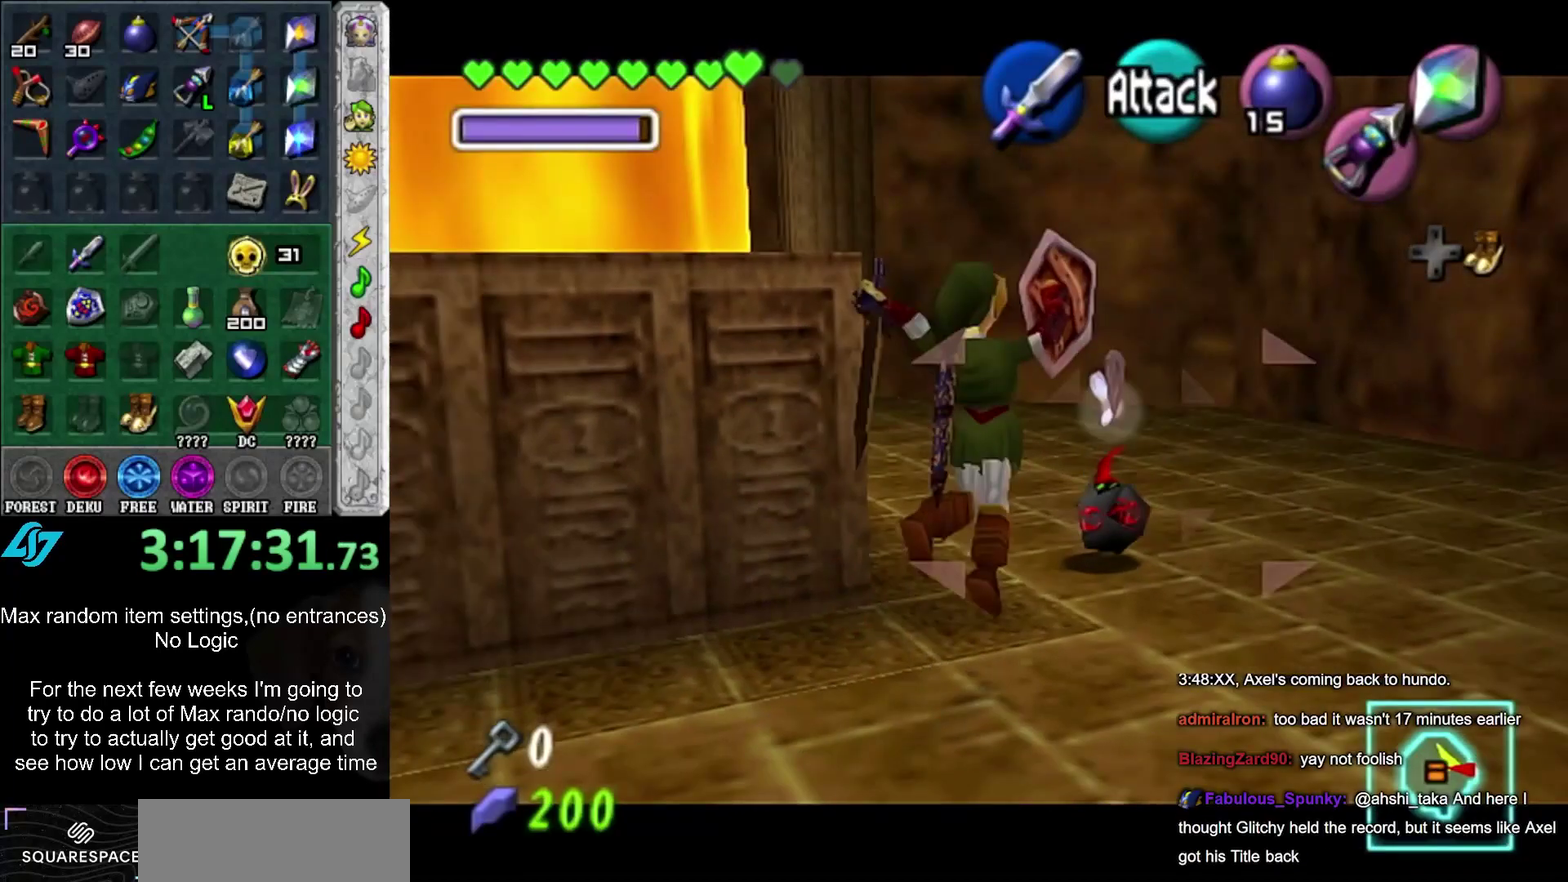
{"buttons": [], "left_stick": "center", "right_stick": "center", "events": [[33, "L1", "up"], [133, "left_stick", "center"]]}
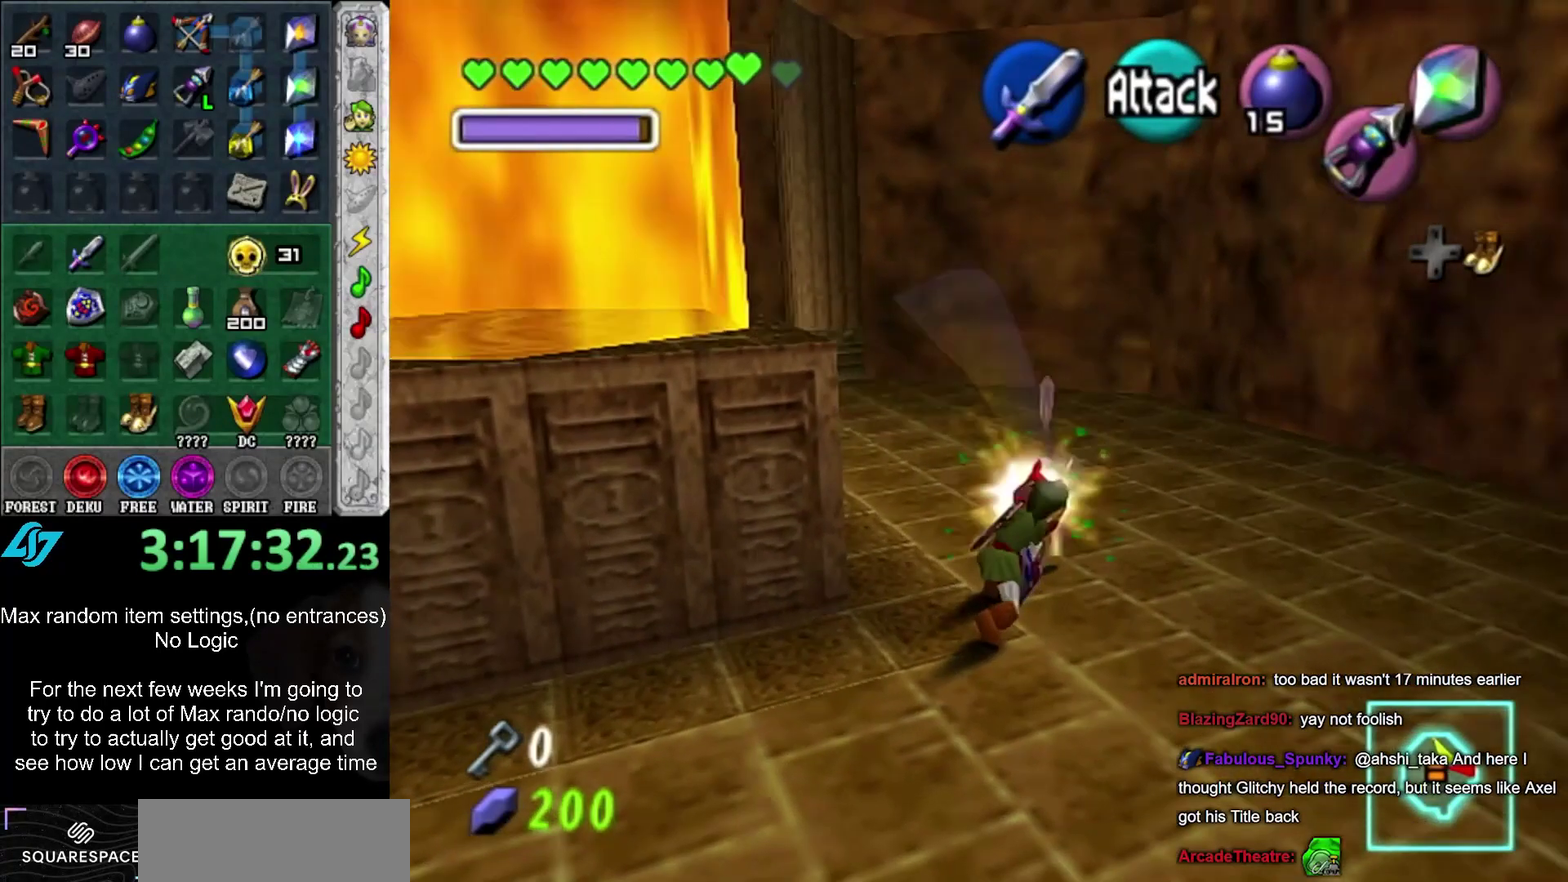
{"buttons": [], "left_stick": "center", "right_stick": "center", "events": [[100, "R1", "down"], [217, "SELECT", "down"], [350, "SELECT", "up"], [417, "R1", "up"]]}